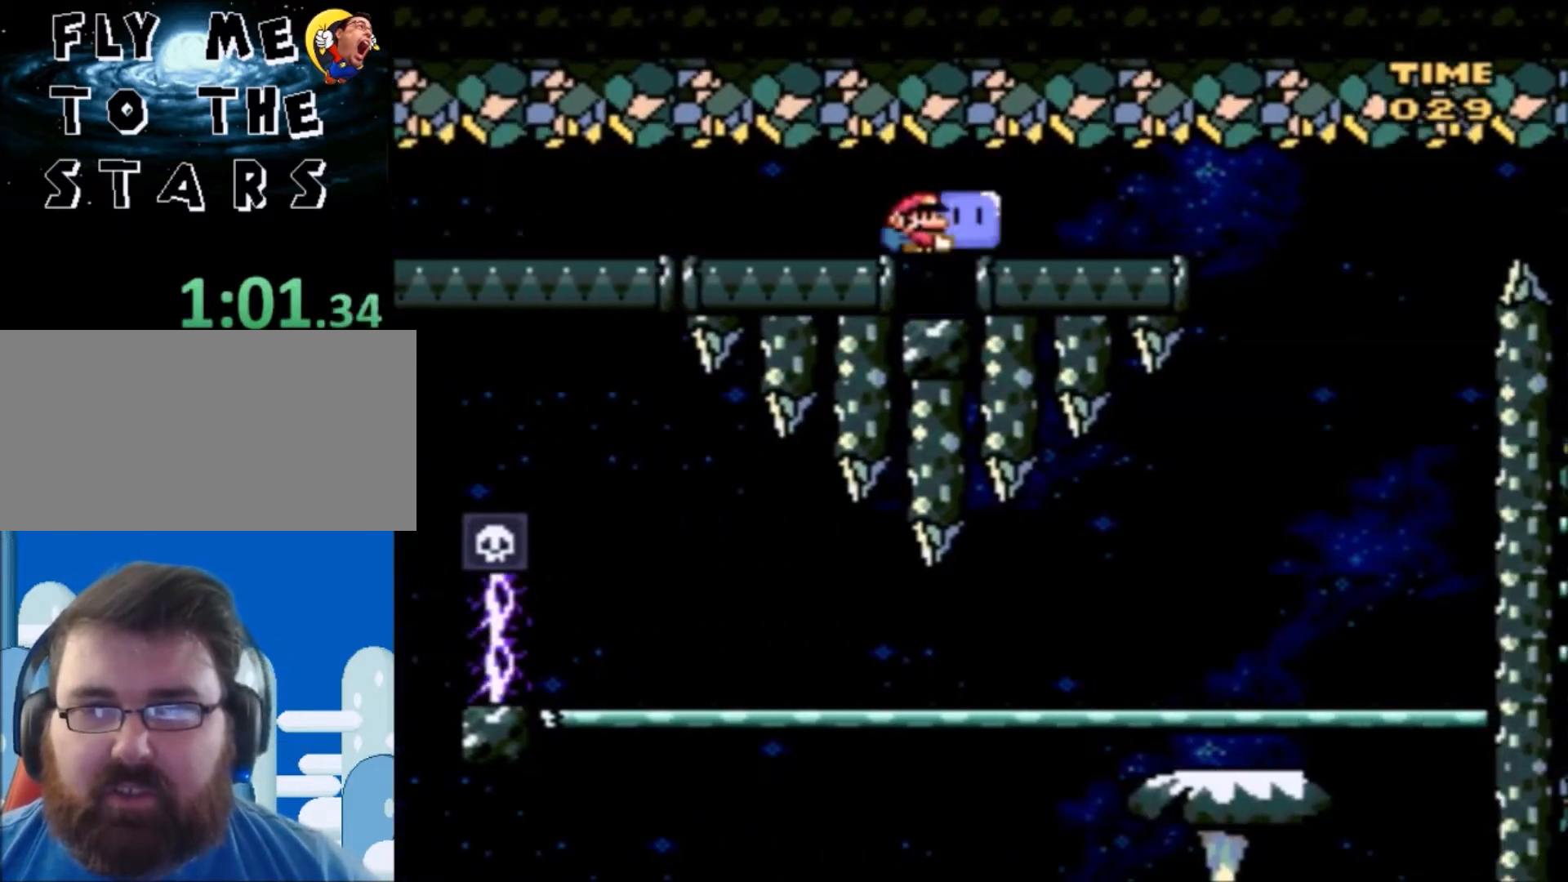
Gameplay with a controller (Nintendo layout); each line is a JSON object with the inputs held at the frame after it. "events" lists button and stick changes between this image and that frame as [ms after this image, input, new state], when the widget could be followed in between. Not read: L3 R3.
{"buttons": ["DPAD_RIGHT"], "events": [[334, "B", "down"], [501, "B", "up"], [501, "Y", "up"]]}
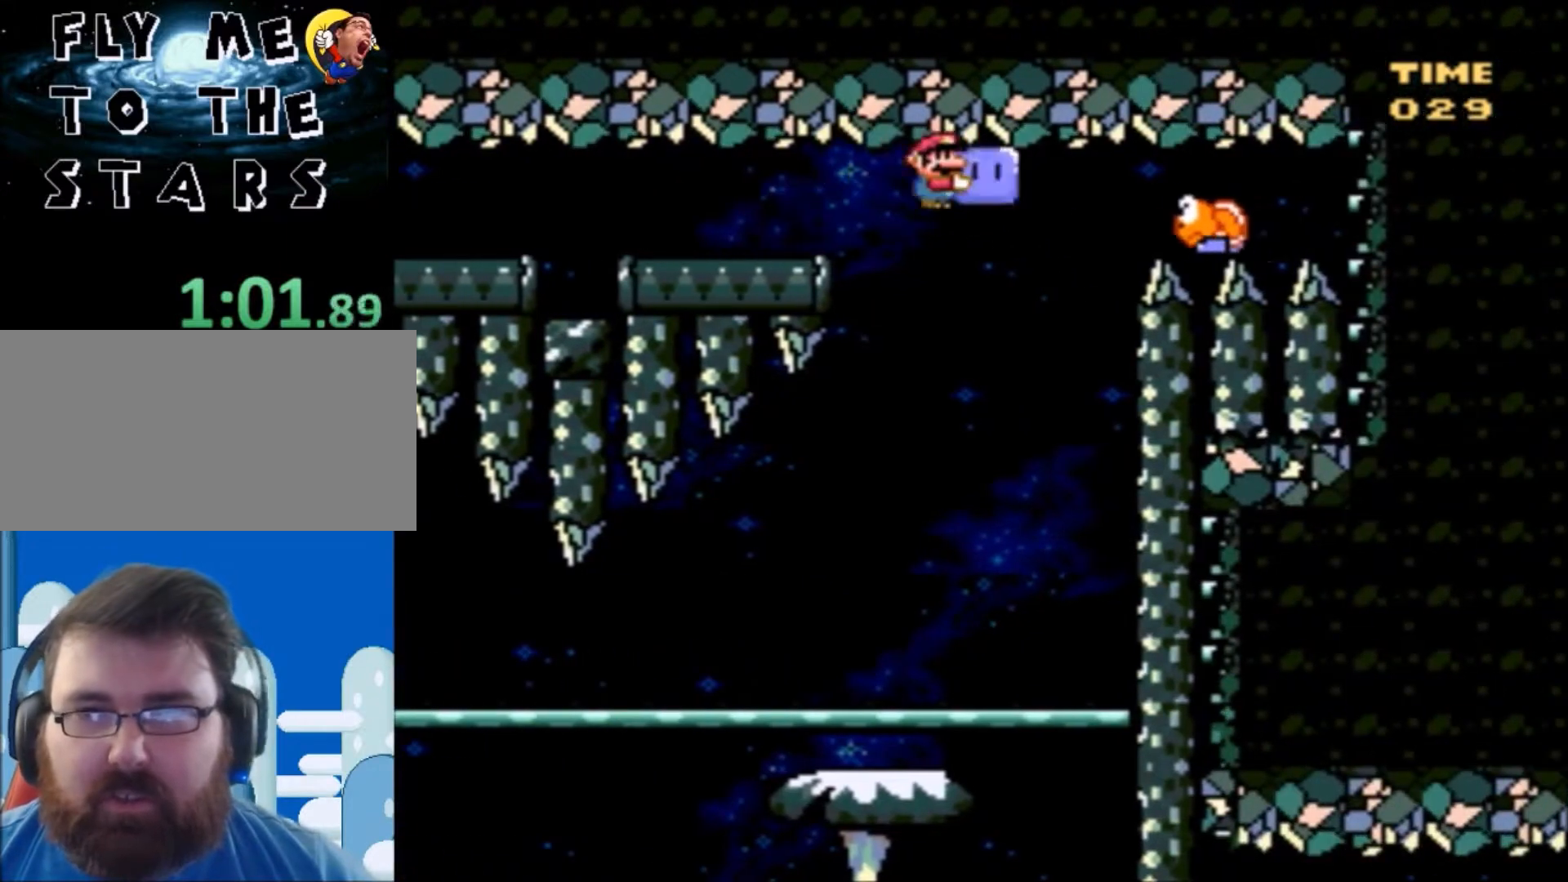
{"buttons": ["X", "DPAD_LEFT"], "events": [[66, "X", "down"], [233, "DPAD_RIGHT", "up"], [333, "DPAD_LEFT", "down"]]}
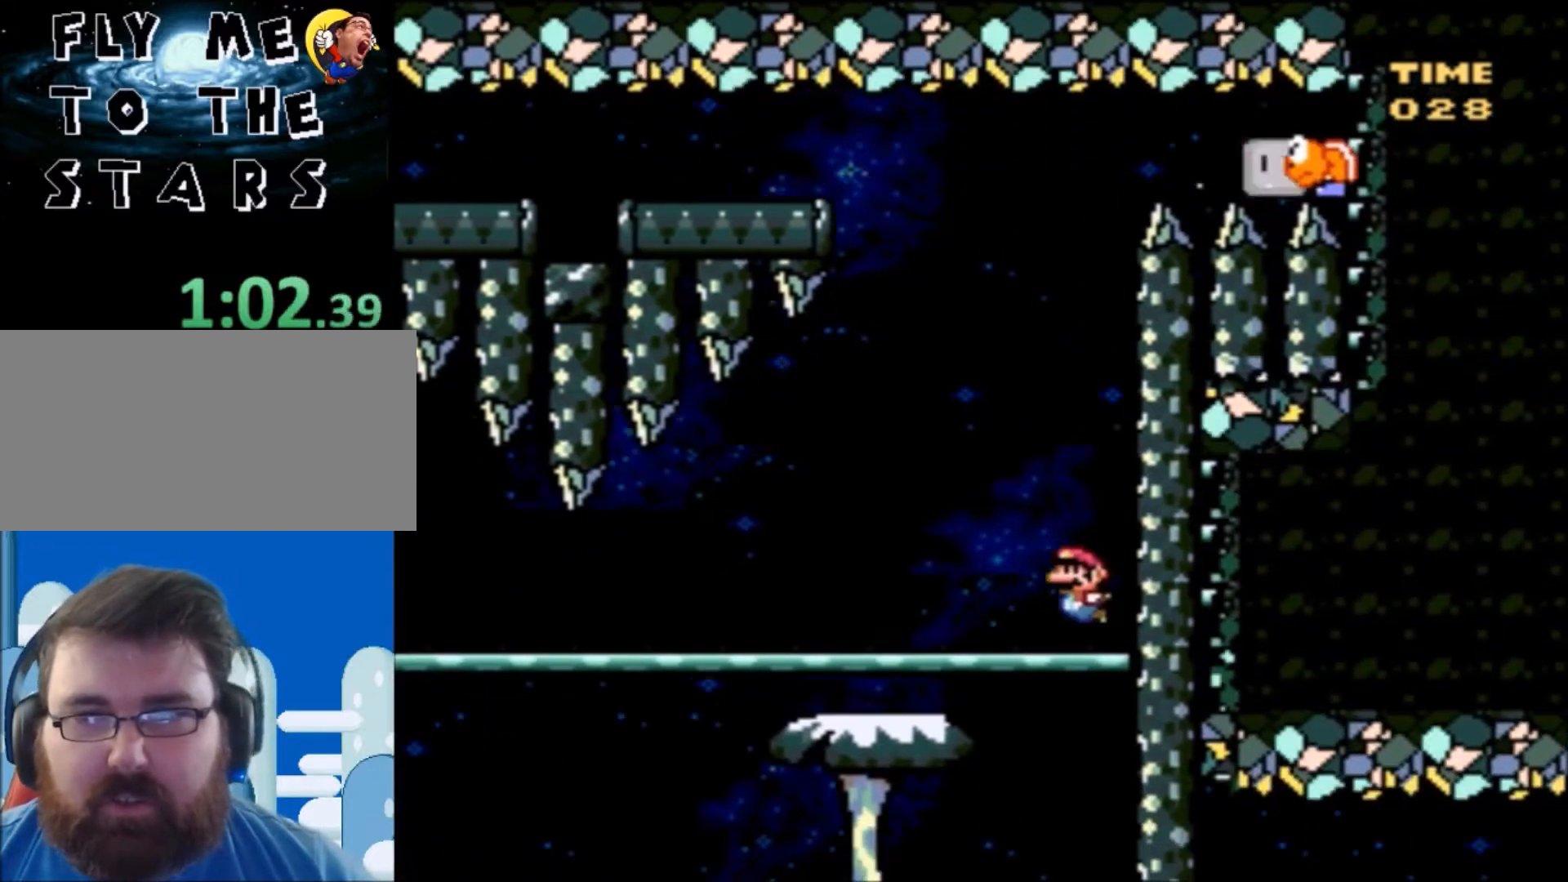
{"buttons": ["X", "DPAD_LEFT"], "events": []}
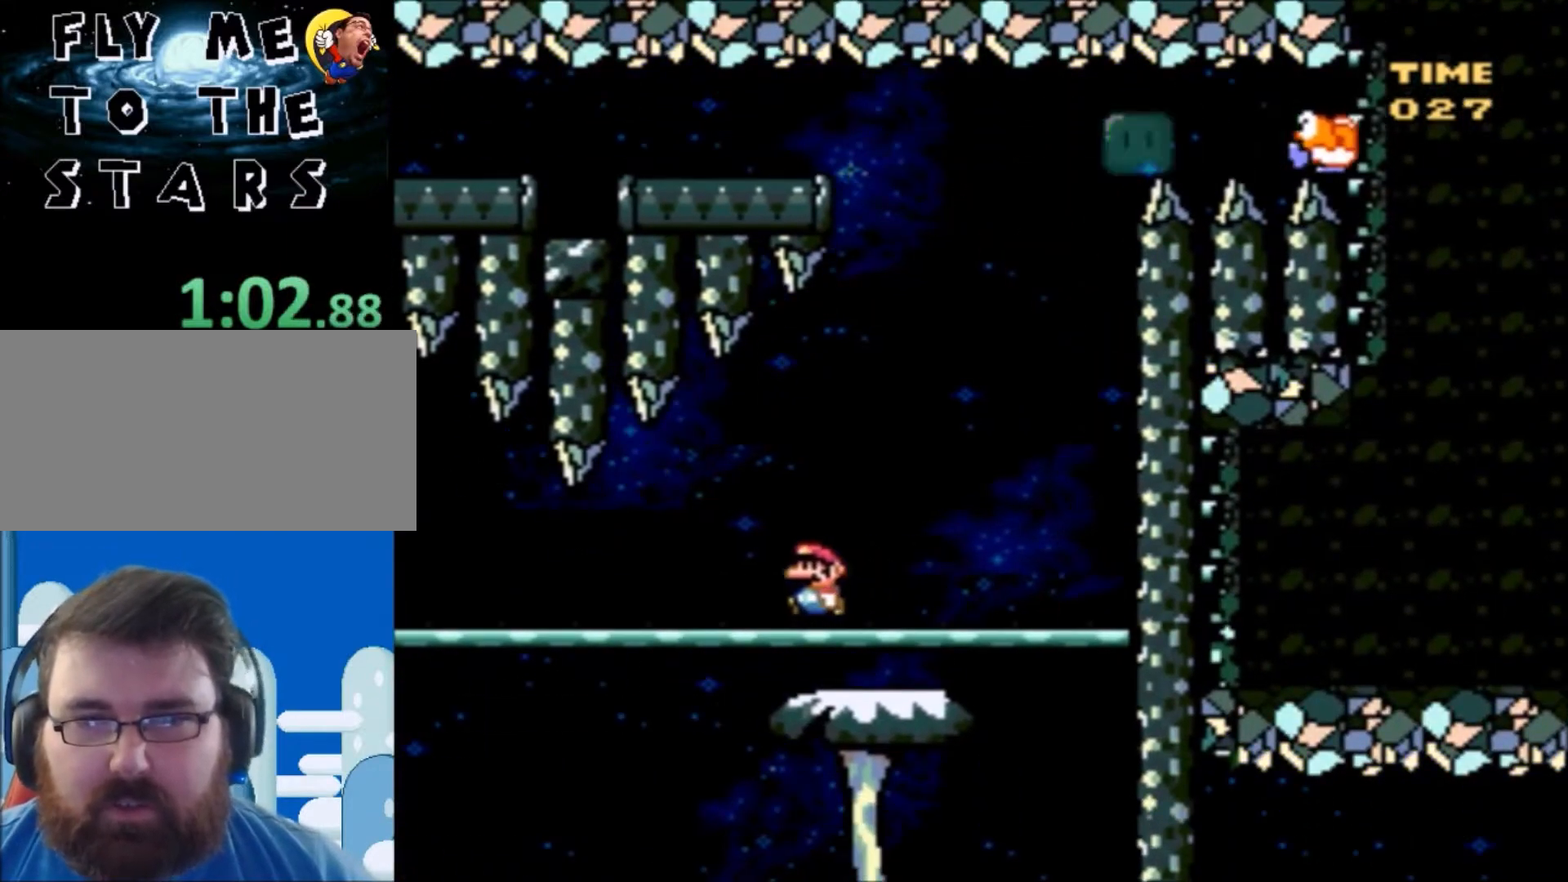
{"buttons": ["X", "DPAD_LEFT"], "events": []}
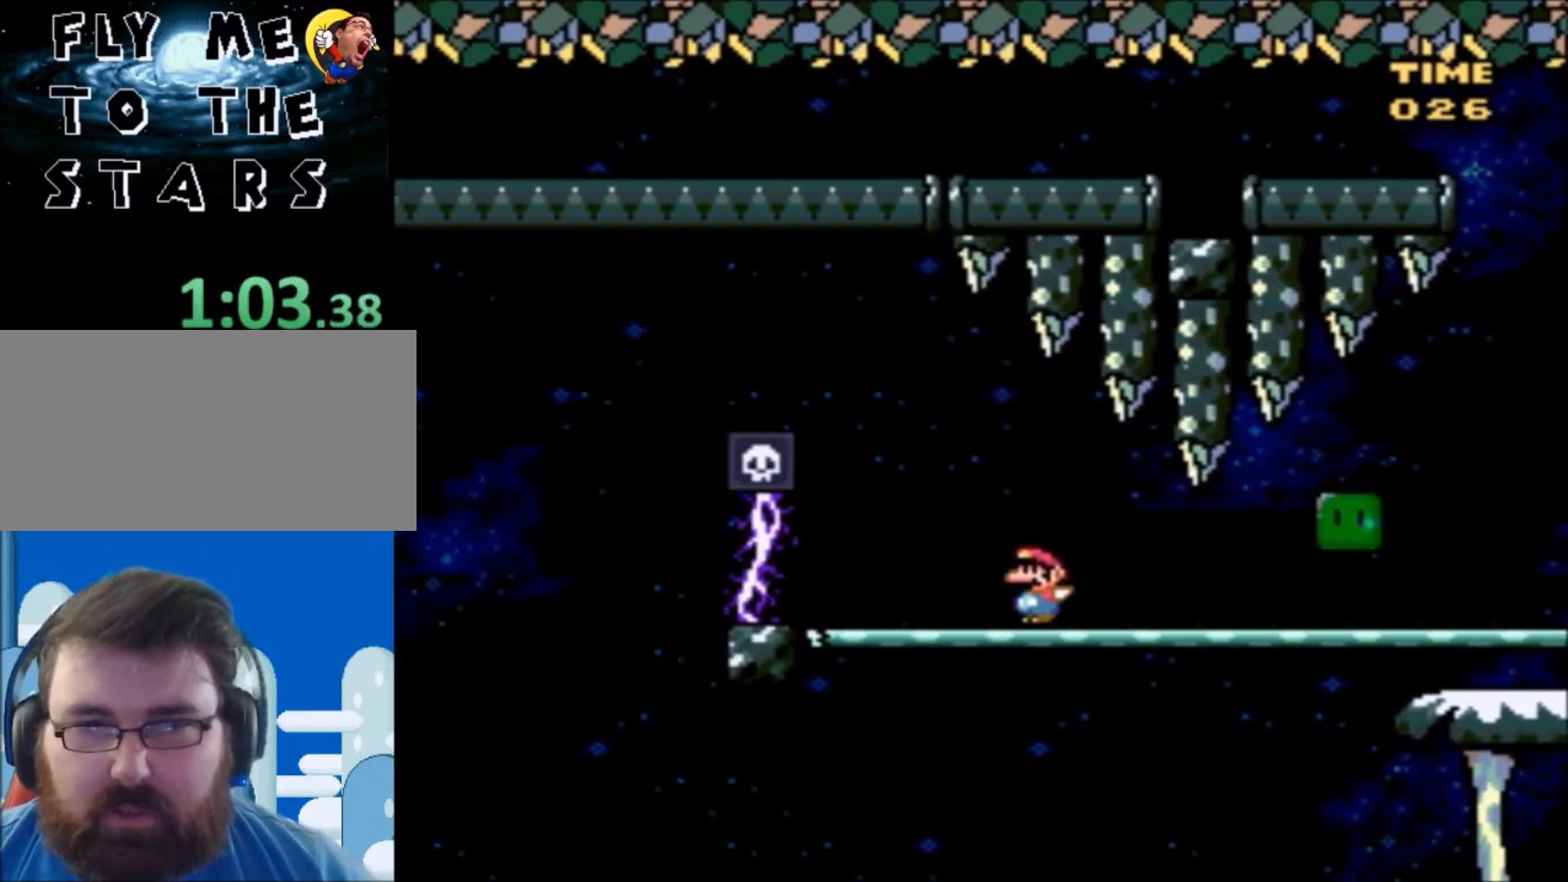
{"buttons": ["A", "X", "DPAD_LEFT"], "events": [[34, "A", "down"], [134, "DPAD_UP", "down"], [300, "DPAD_UP", "up"]]}
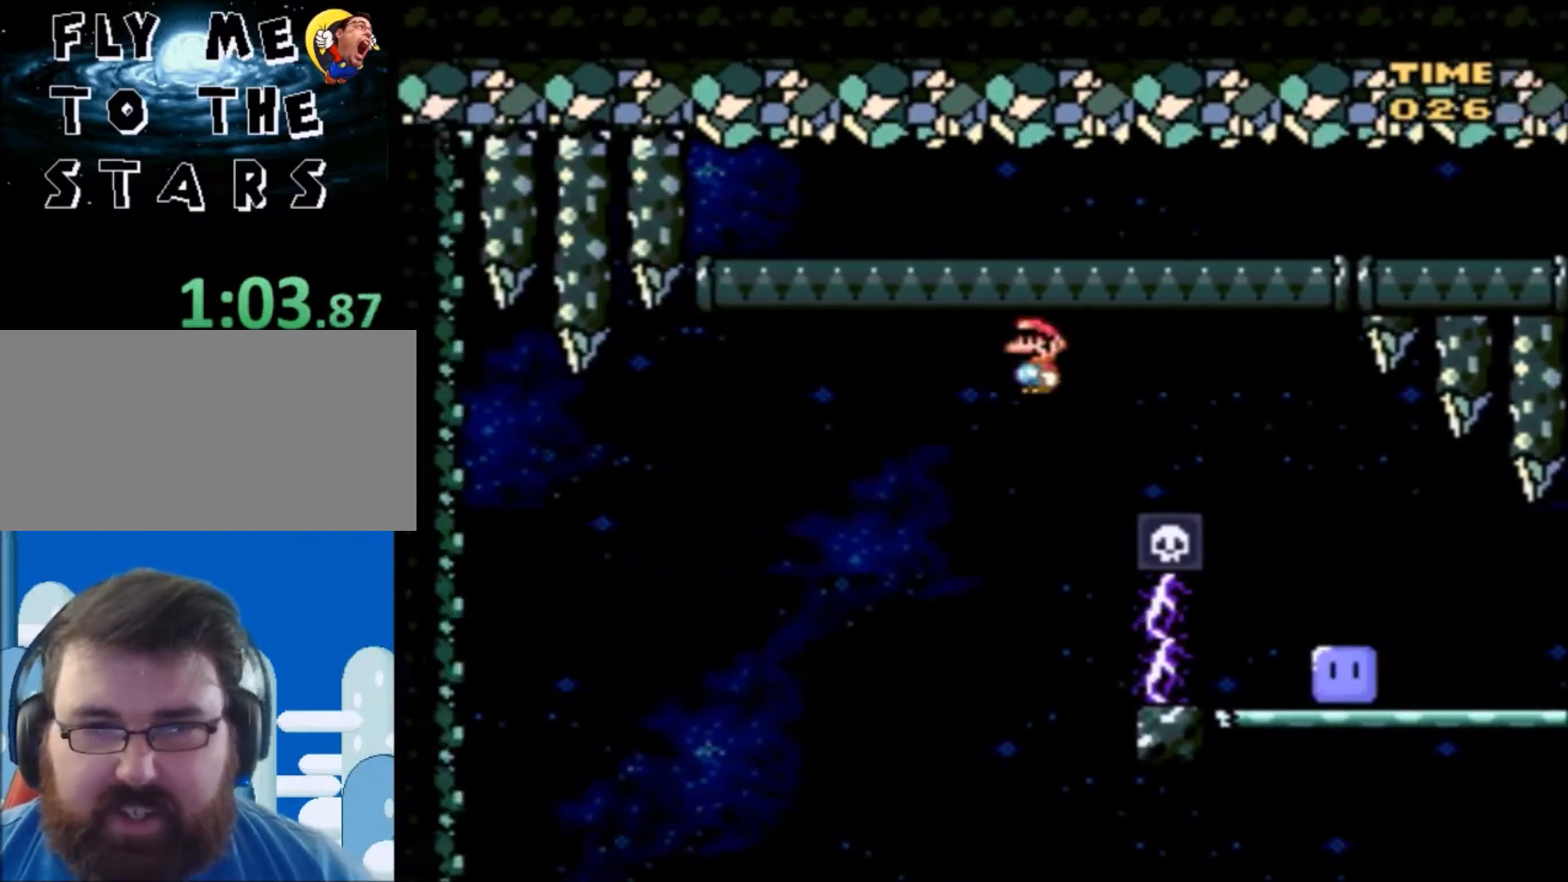
{"buttons": ["A", "X", "DPAD_LEFT"], "events": [[166, "DPAD_LEFT", "up"], [267, "DPAD_RIGHT", "down"], [433, "DPAD_RIGHT", "up"], [500, "DPAD_LEFT", "down"]]}
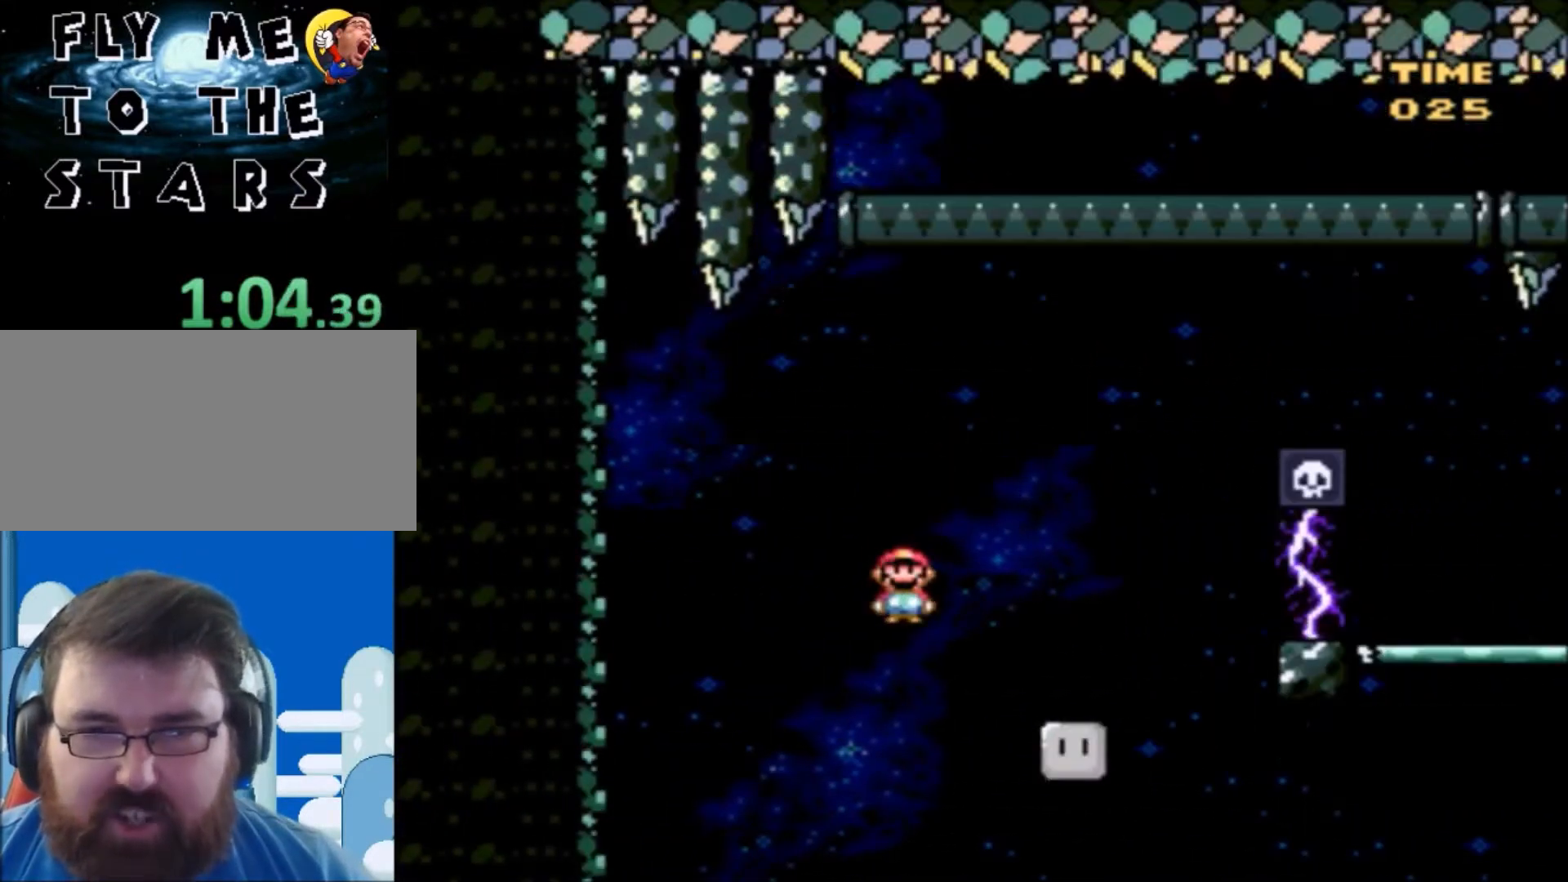
{"buttons": ["A", "X", "DPAD_RIGHT"], "events": [[67, "DPAD_UP", "down"], [100, "DPAD_LEFT", "up"], [200, "DPAD_LEFT", "down"], [200, "DPAD_UP", "up"], [401, "DPAD_UP", "down"], [434, "DPAD_LEFT", "up"], [467, "DPAD_RIGHT", "down"], [467, "DPAD_UP", "up"]]}
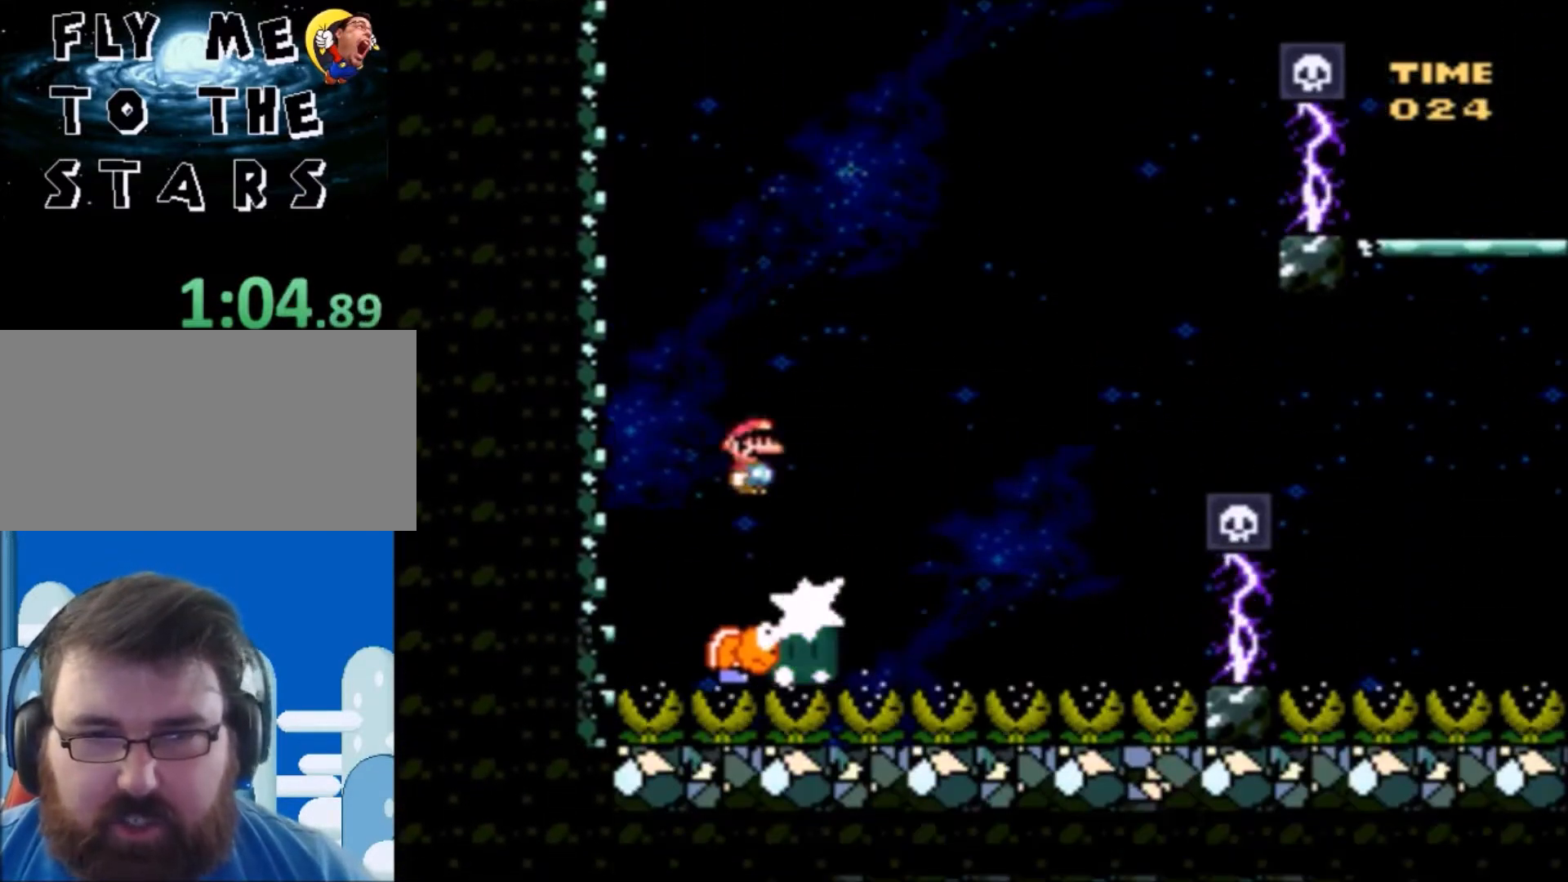
{"buttons": ["X", "DPAD_LEFT"], "events": [[333, "A", "up"], [433, "DPAD_RIGHT", "up"], [500, "DPAD_LEFT", "down"]]}
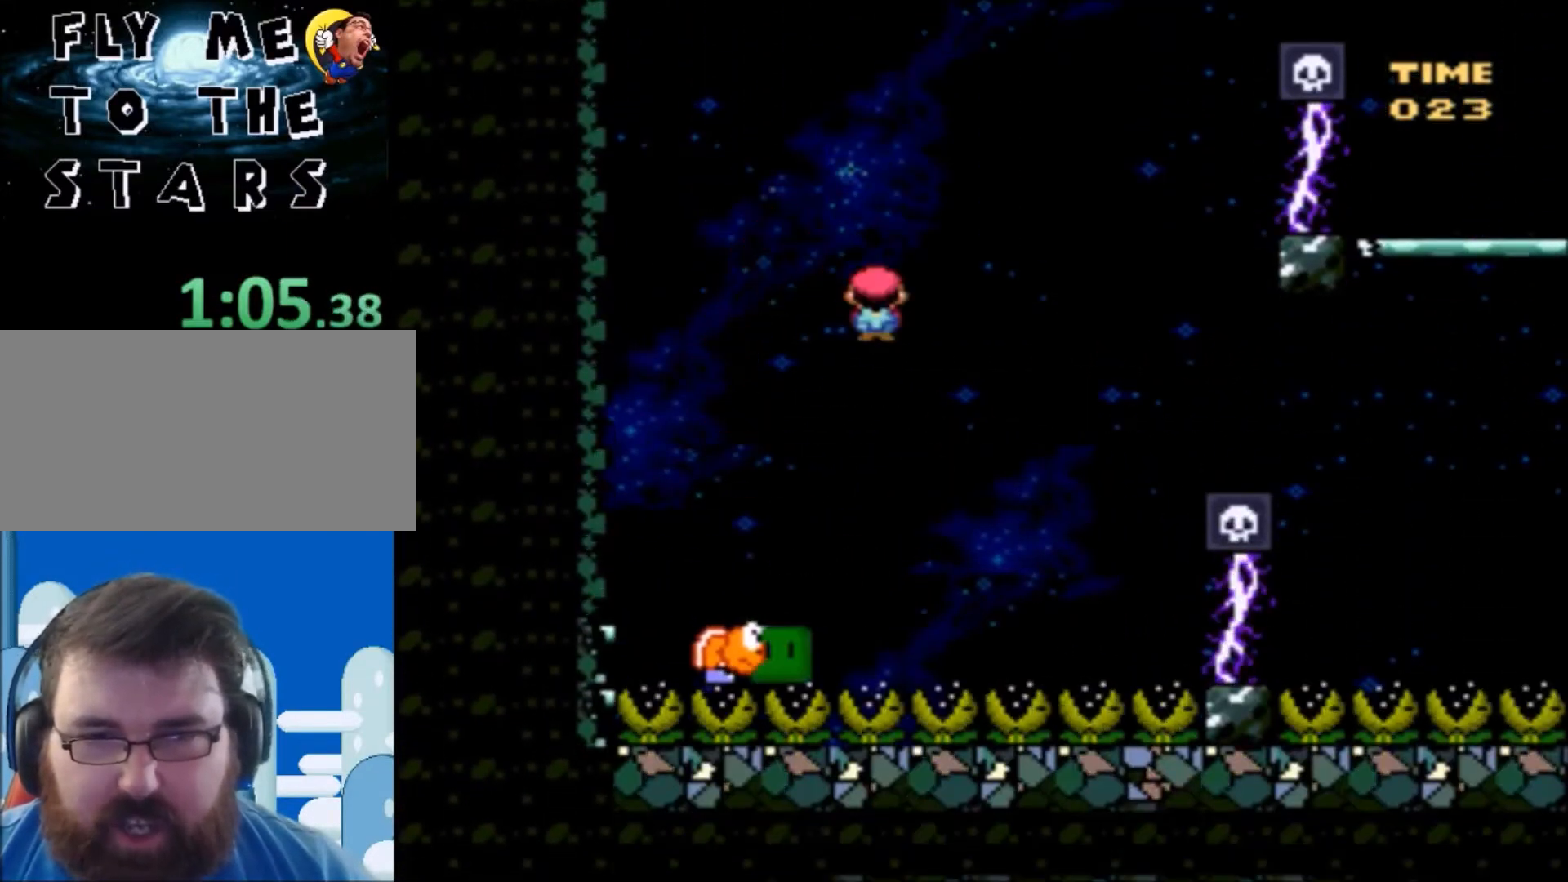
{"buttons": ["X", "DPAD_RIGHT"], "events": [[67, "DPAD_LEFT", "up"], [100, "A", "down"], [100, "DPAD_RIGHT", "down"], [501, "A", "up"]]}
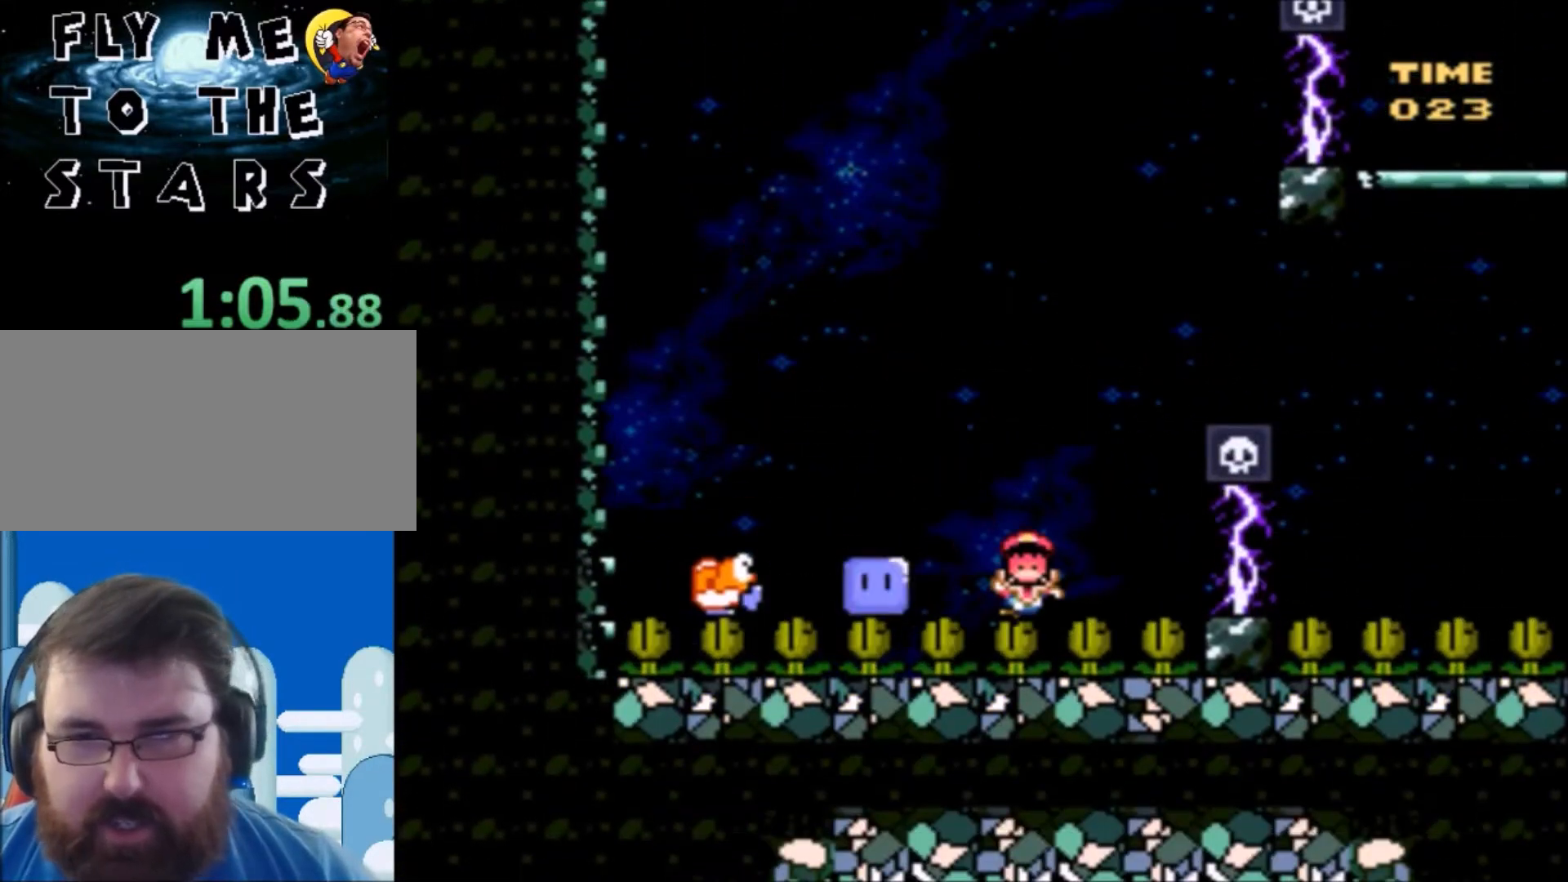
{"buttons": [], "events": [[33, "X", "up"], [100, "DPAD_RIGHT", "up"], [200, "A", "down"], [300, "A", "up"], [367, "A", "down"], [467, "A", "up"]]}
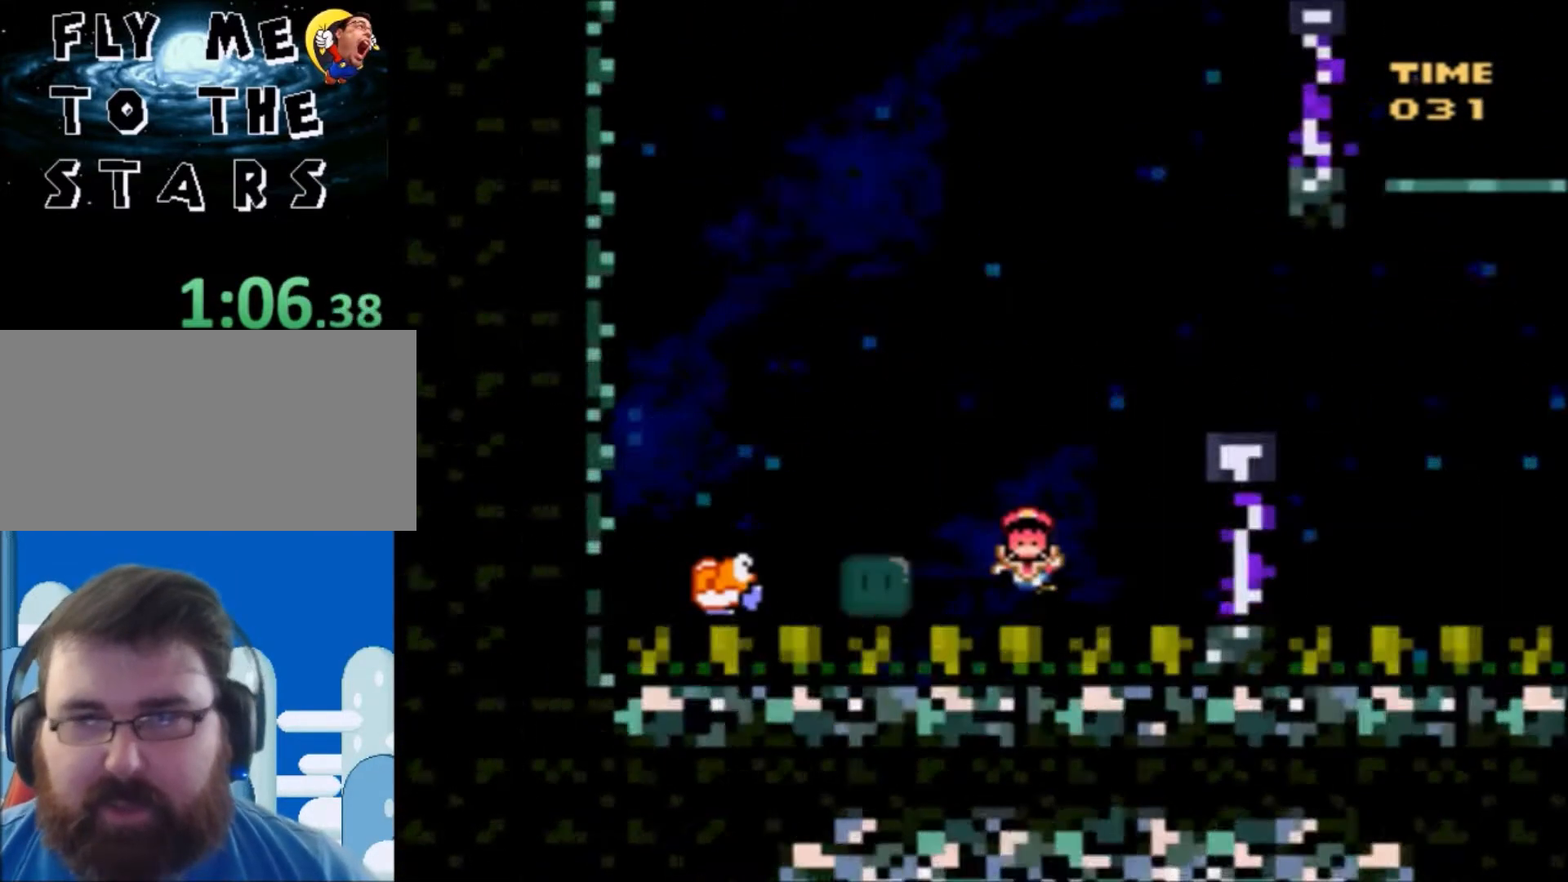
{"buttons": ["Y"], "events": [[34, "A", "down"], [167, "A", "up"], [367, "Y", "down"]]}
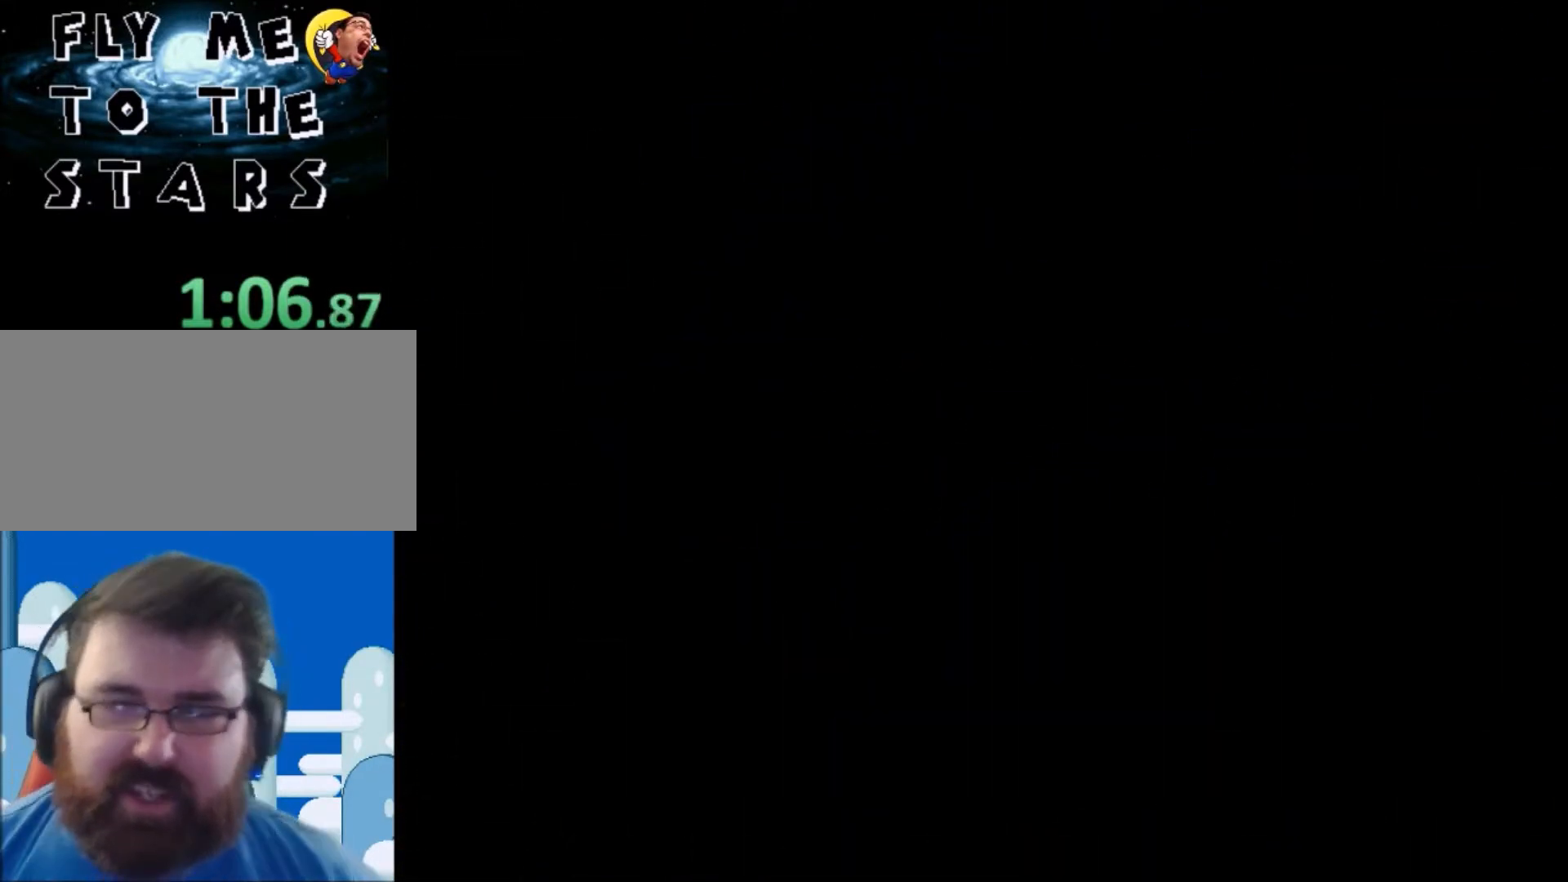
{"buttons": ["Y"], "events": []}
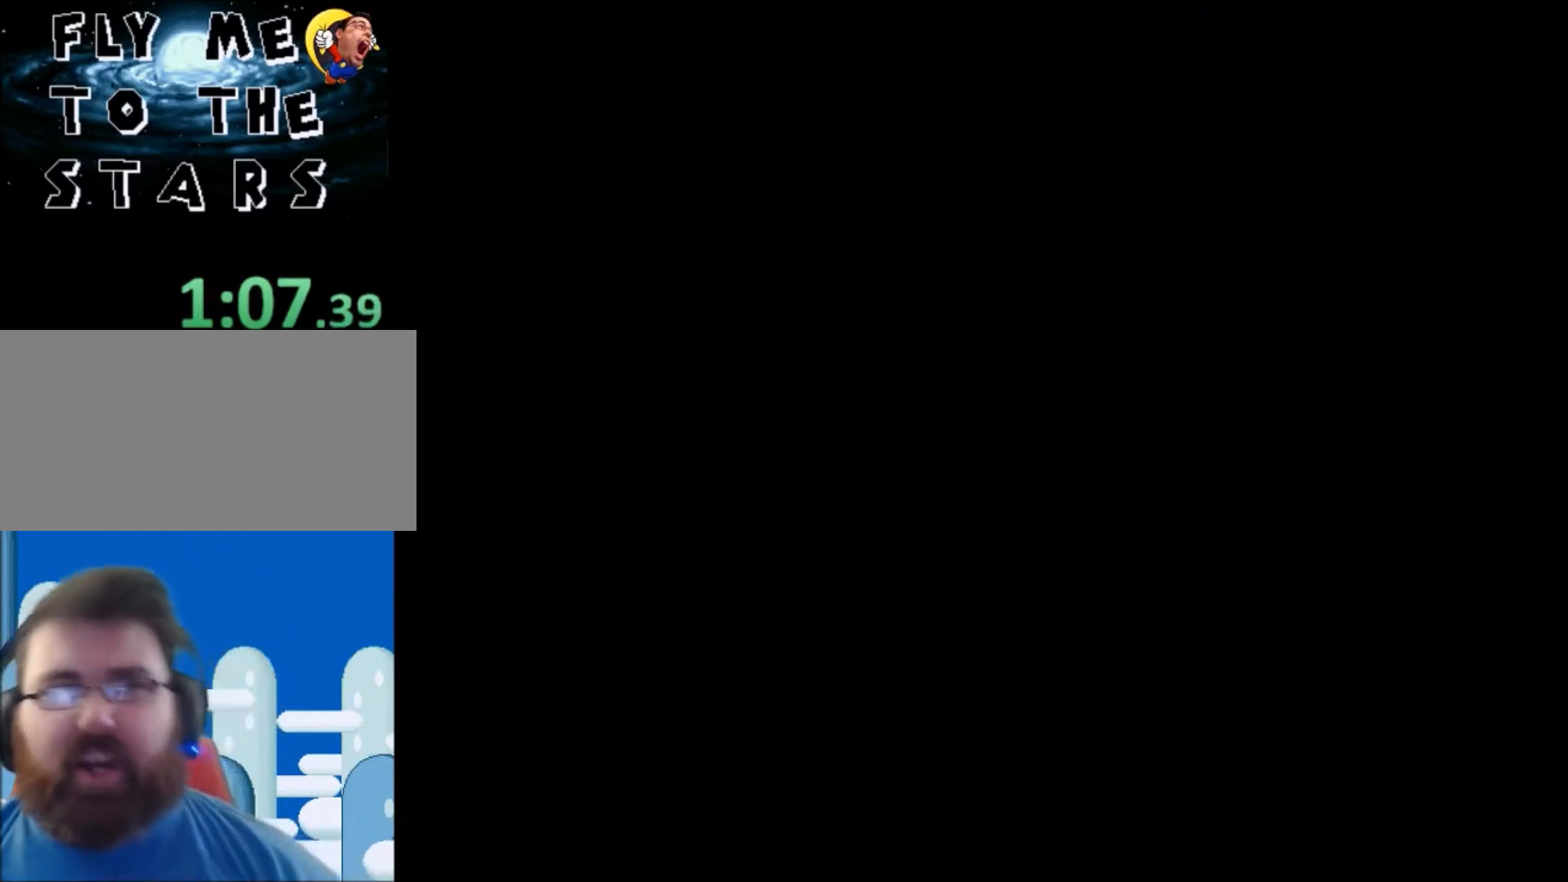
{"buttons": ["Y"], "events": []}
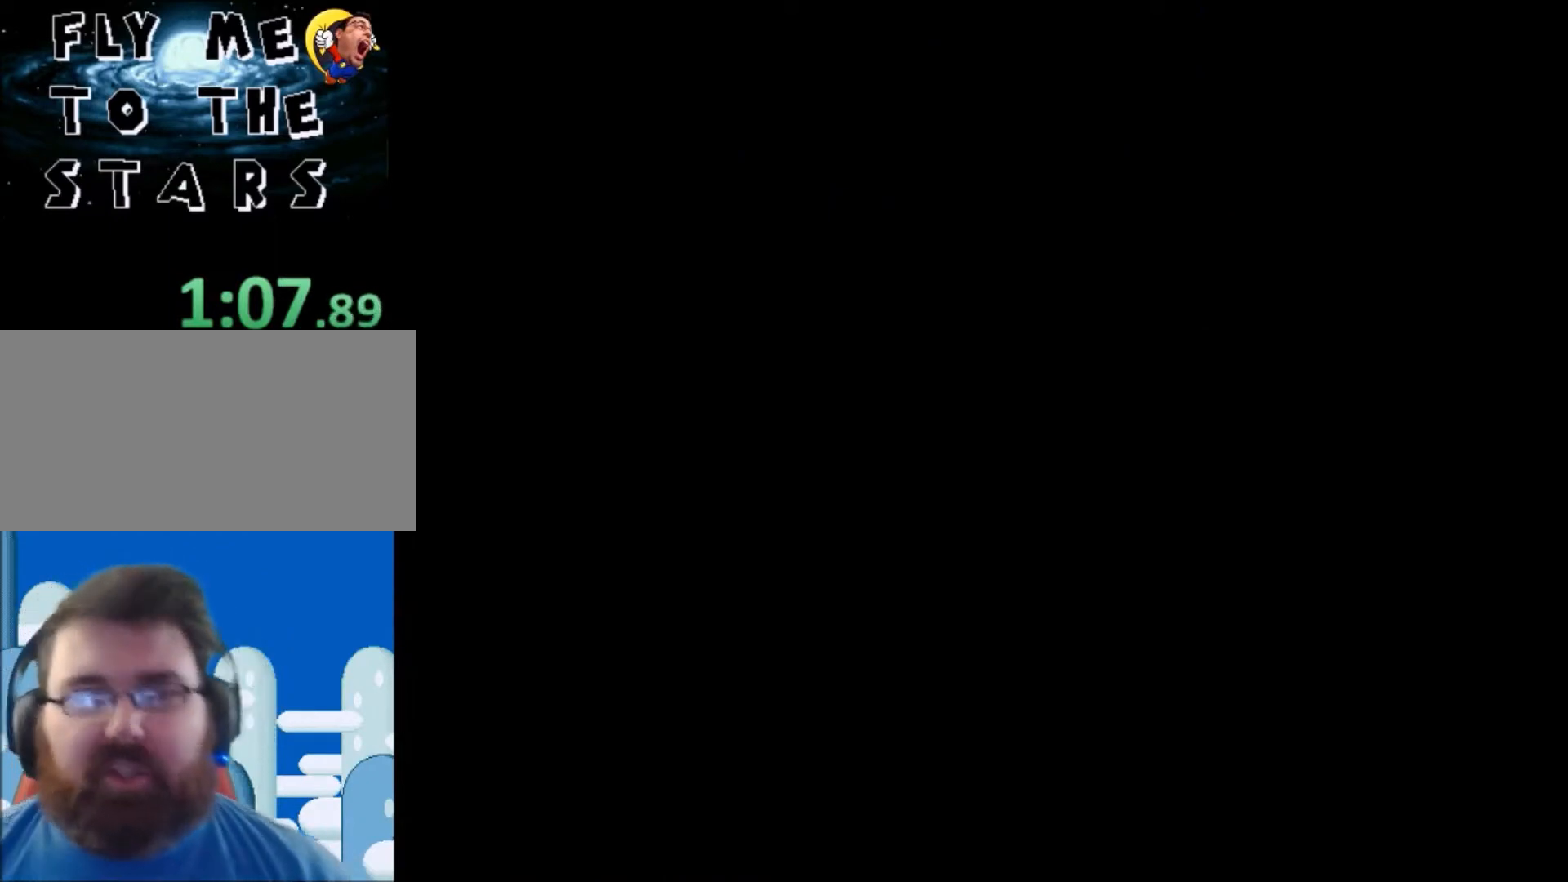
{"buttons": ["Y", "DPAD_RIGHT"], "events": [[133, "DPAD_RIGHT", "down"]]}
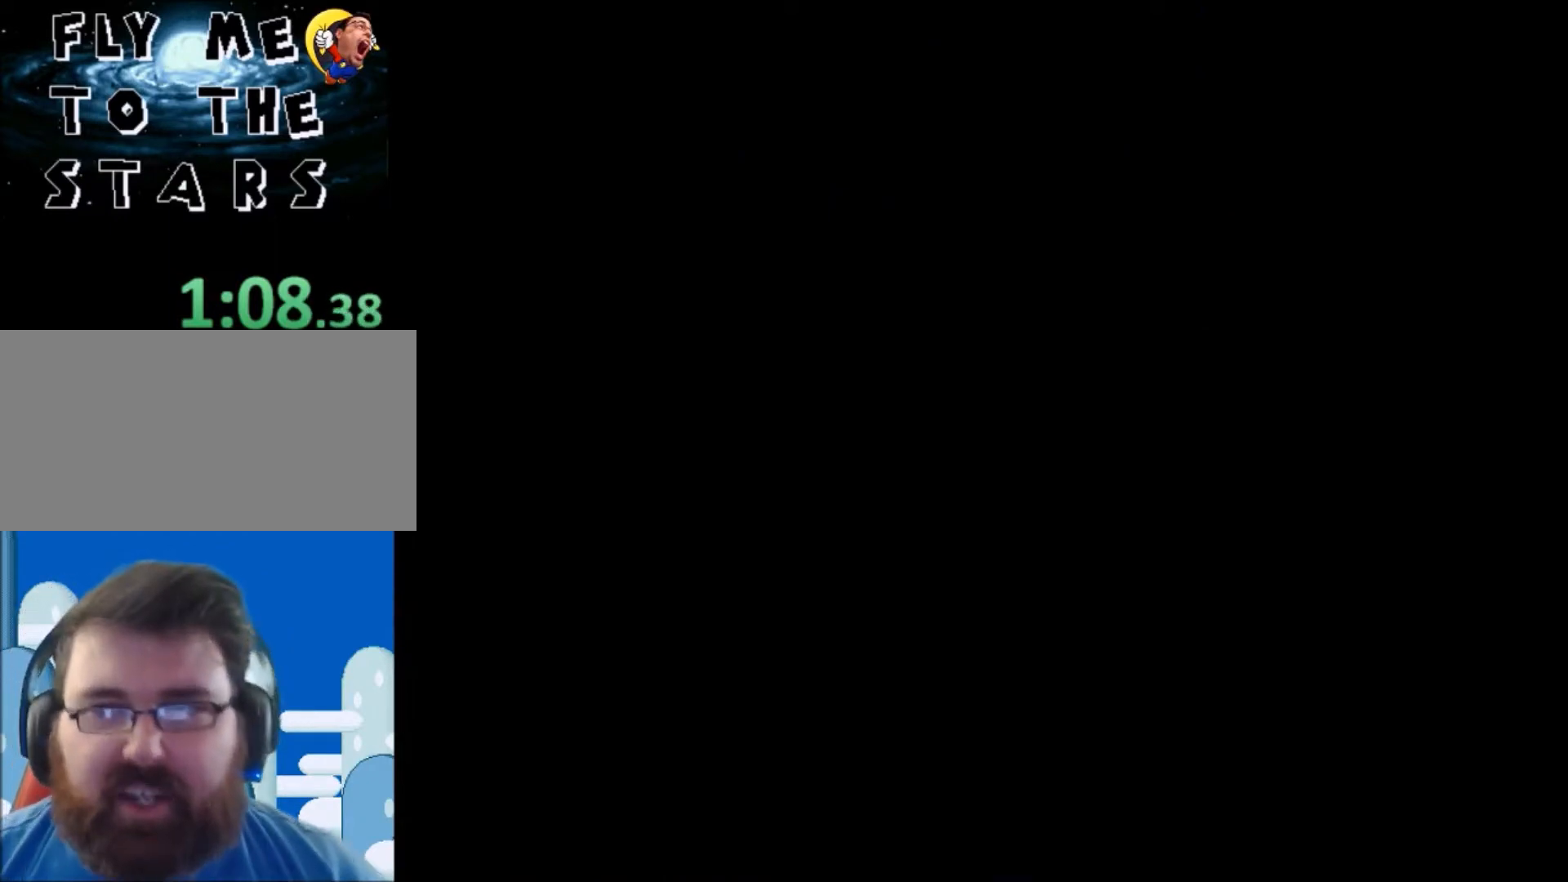
{"buttons": ["Y", "DPAD_RIGHT"], "events": []}
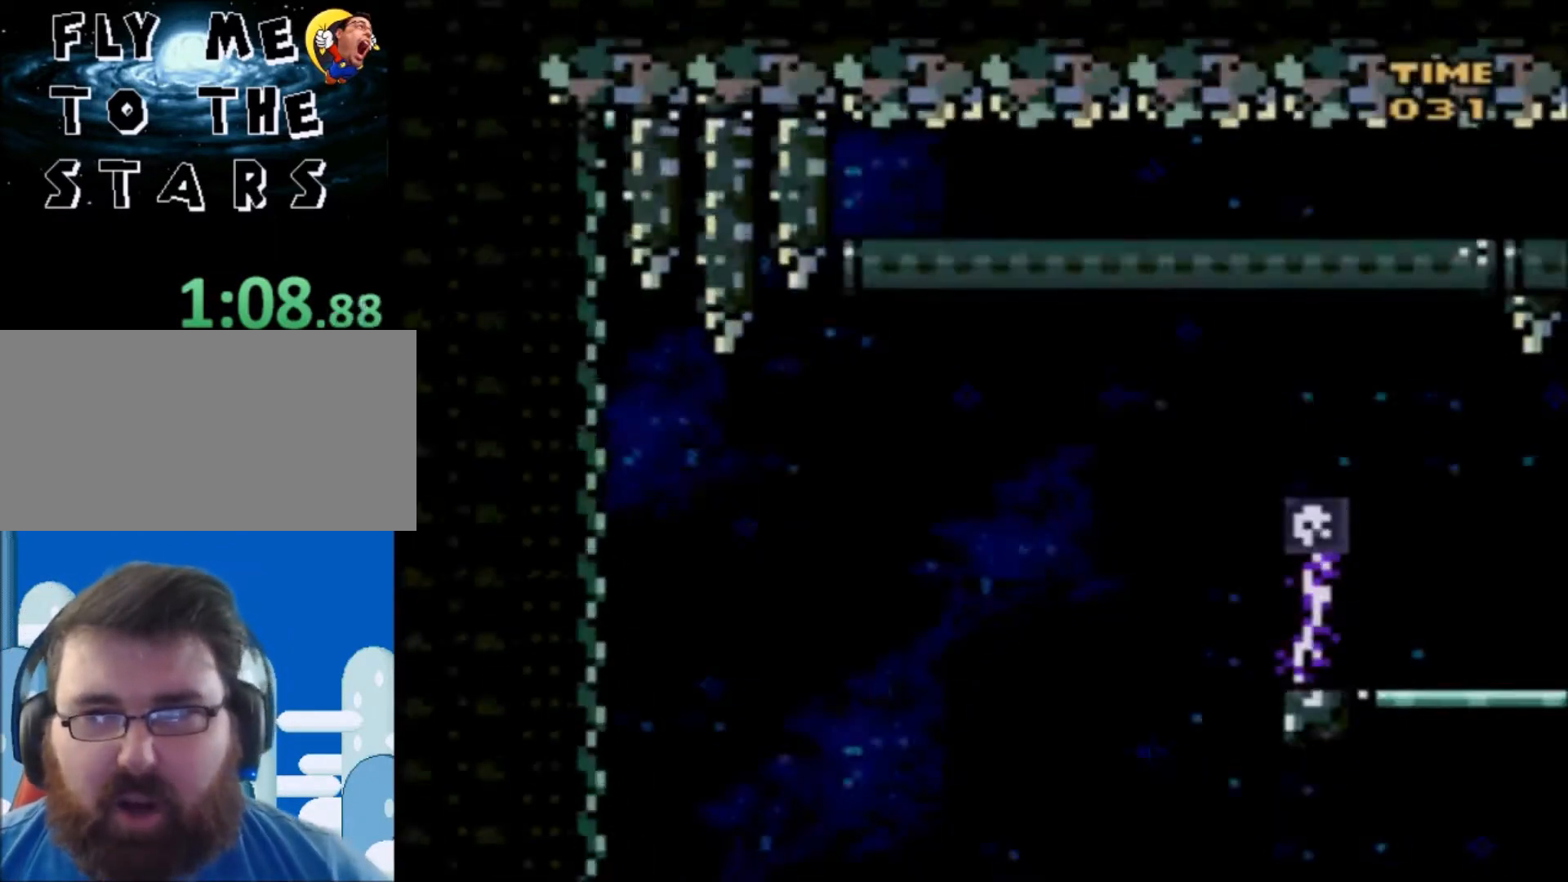
{"buttons": ["Y", "DPAD_RIGHT"], "events": []}
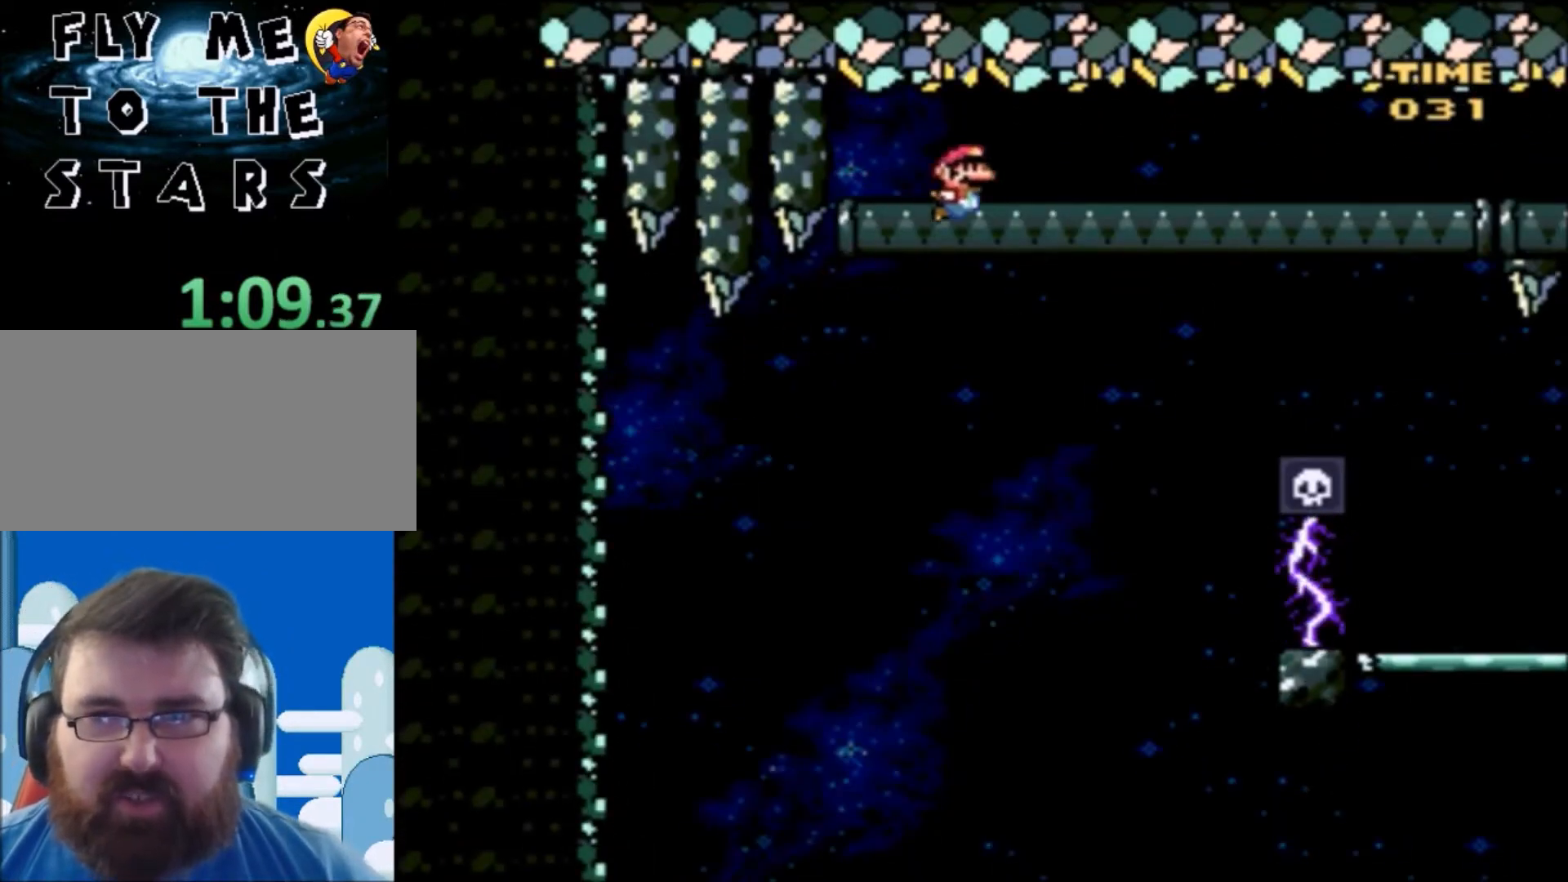
{"buttons": ["Y", "DPAD_RIGHT"], "events": []}
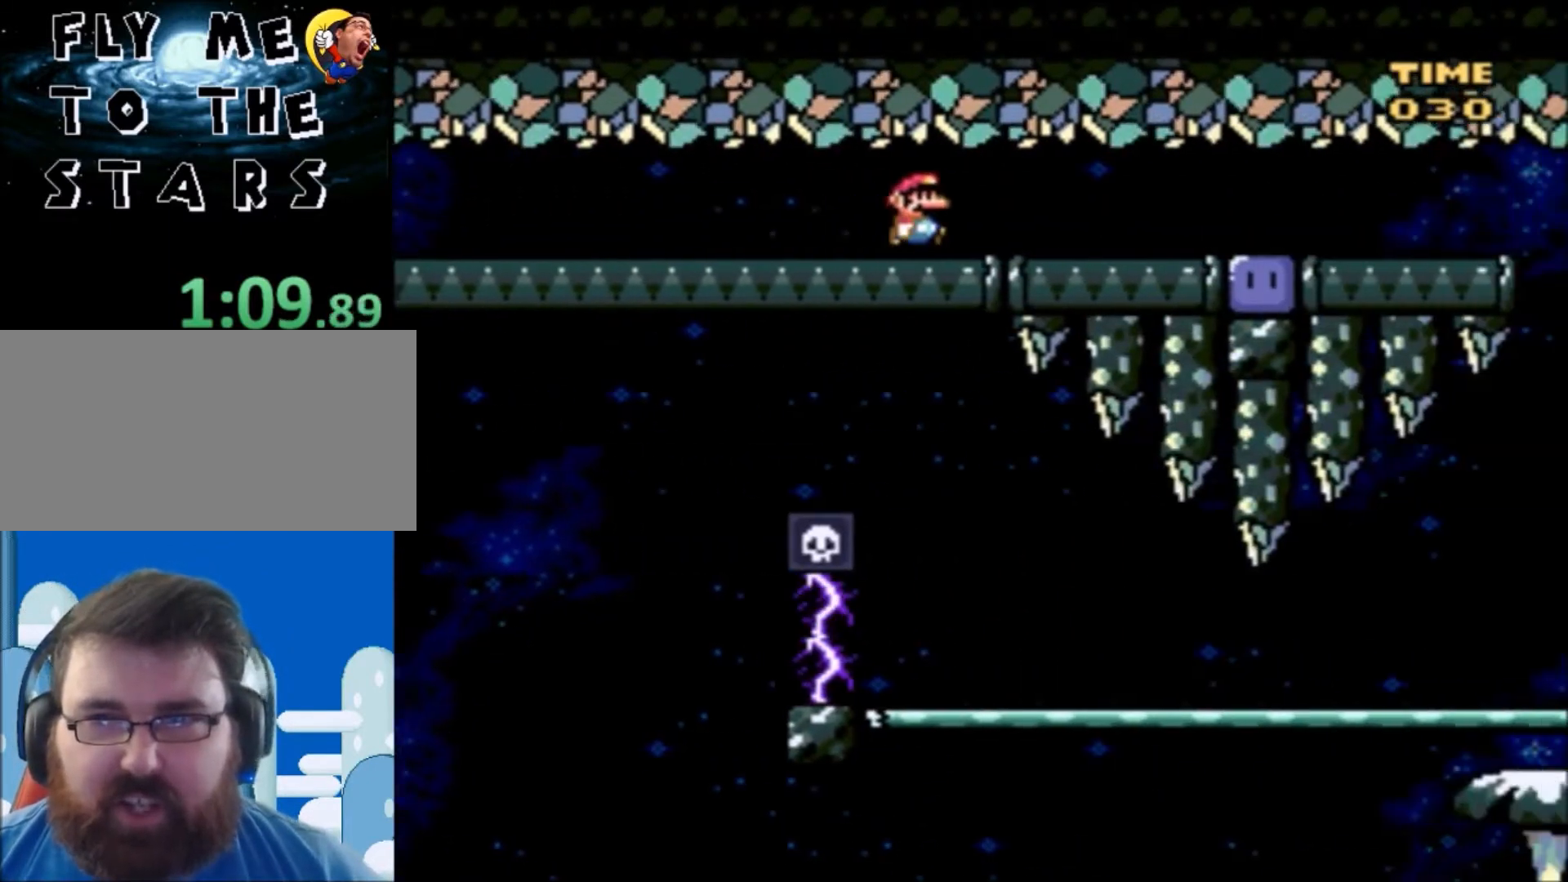
{"buttons": ["Y", "DPAD_RIGHT"], "events": [[433, "Y", "up"], [500, "Y", "down"]]}
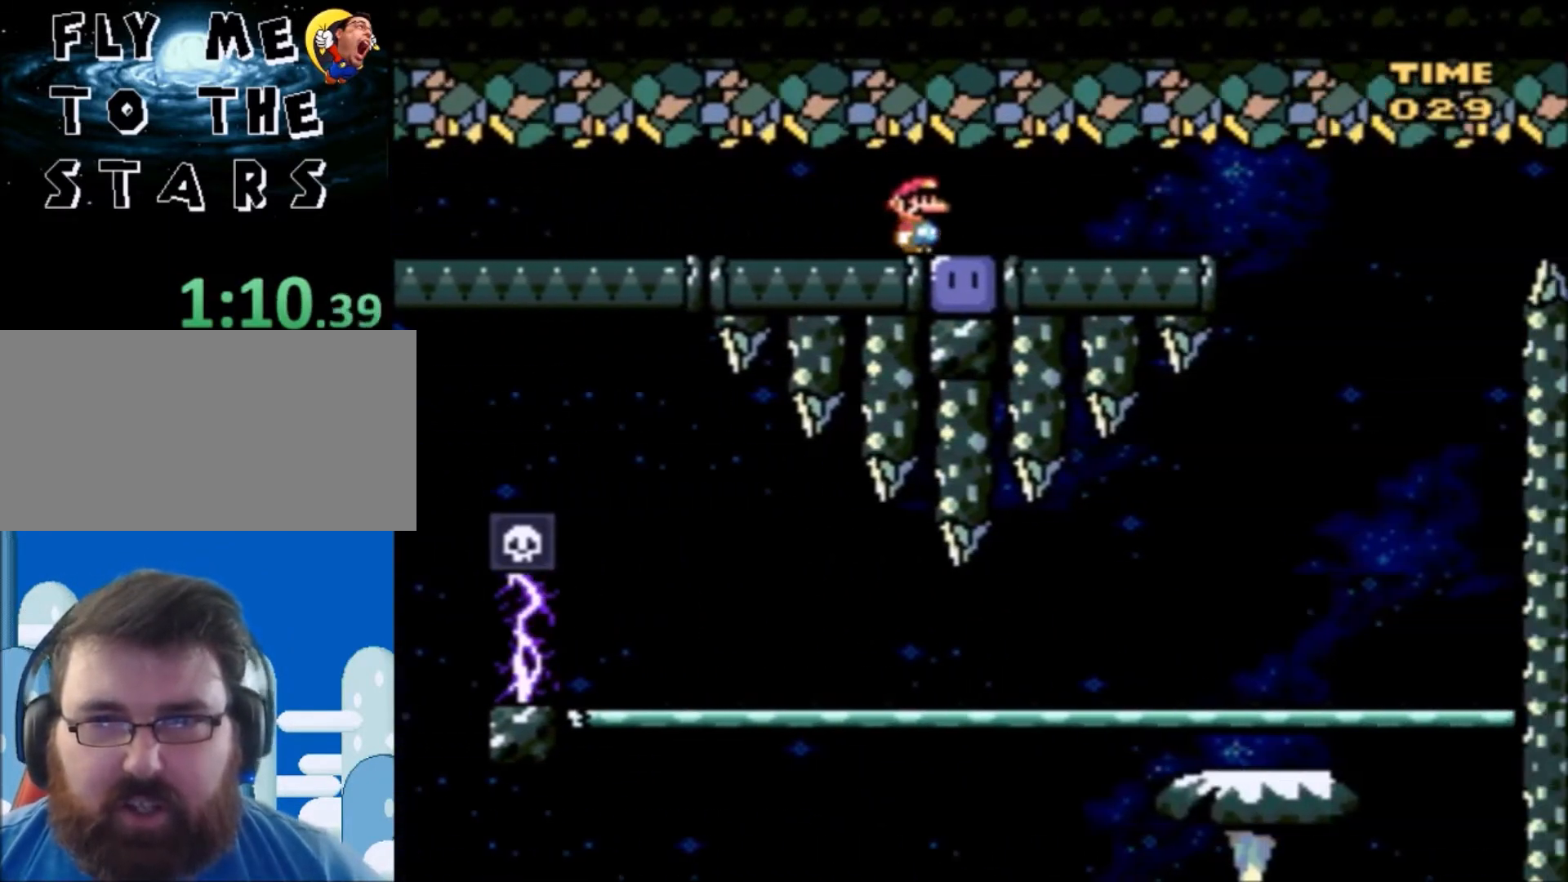
{"buttons": ["X", "DPAD_RIGHT"], "events": [[300, "B", "down"], [434, "Y", "up"], [467, "B", "up"], [501, "X", "down"]]}
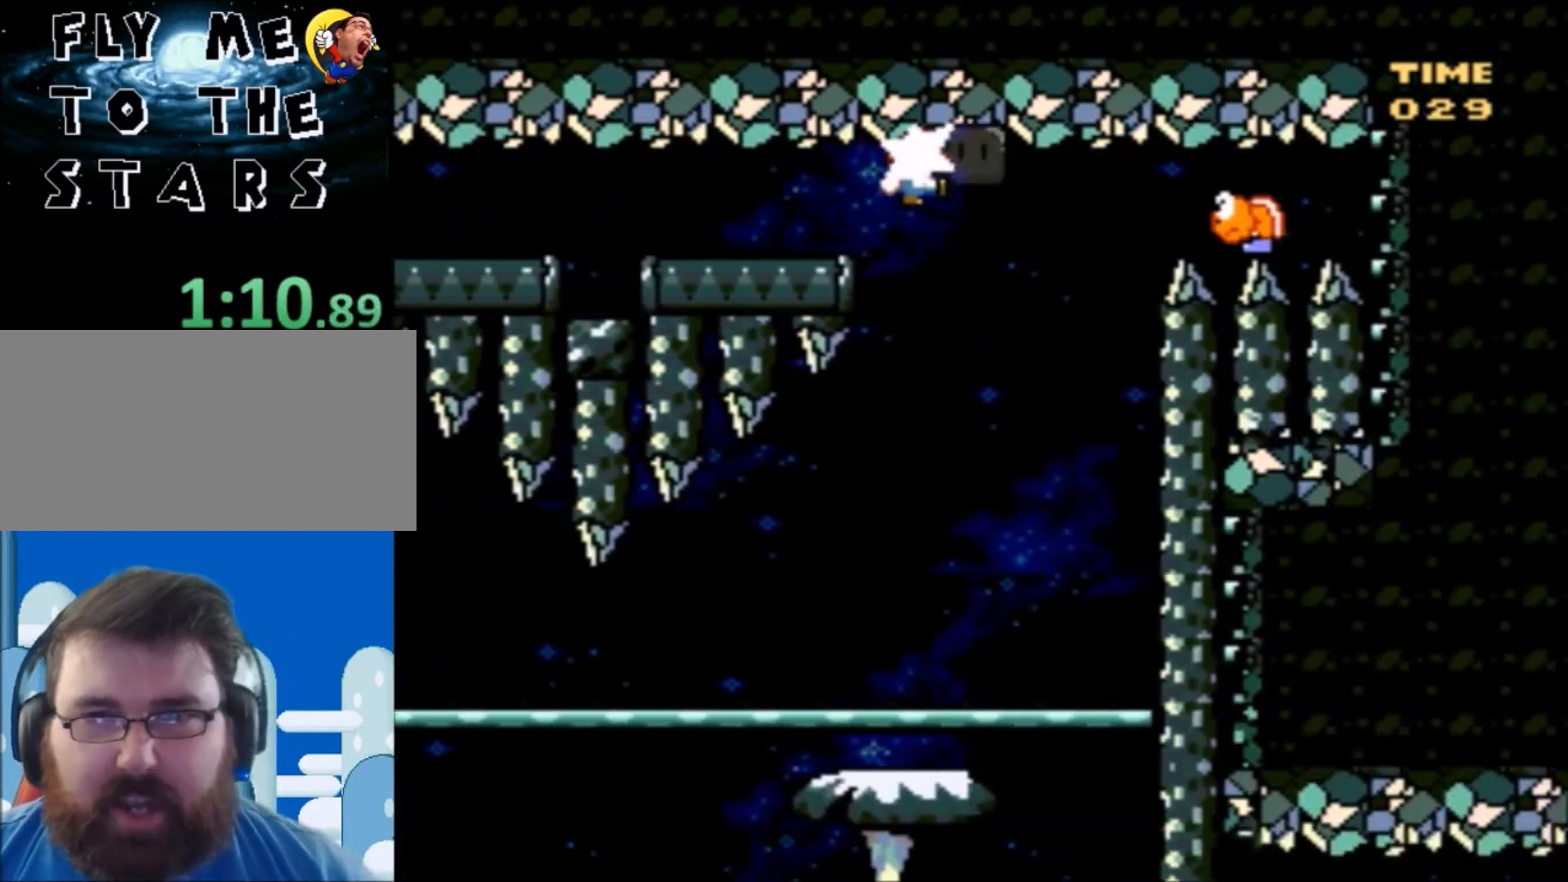
{"buttons": ["X", "DPAD_LEFT"], "events": [[333, "DPAD_RIGHT", "up"], [467, "DPAD_LEFT", "down"]]}
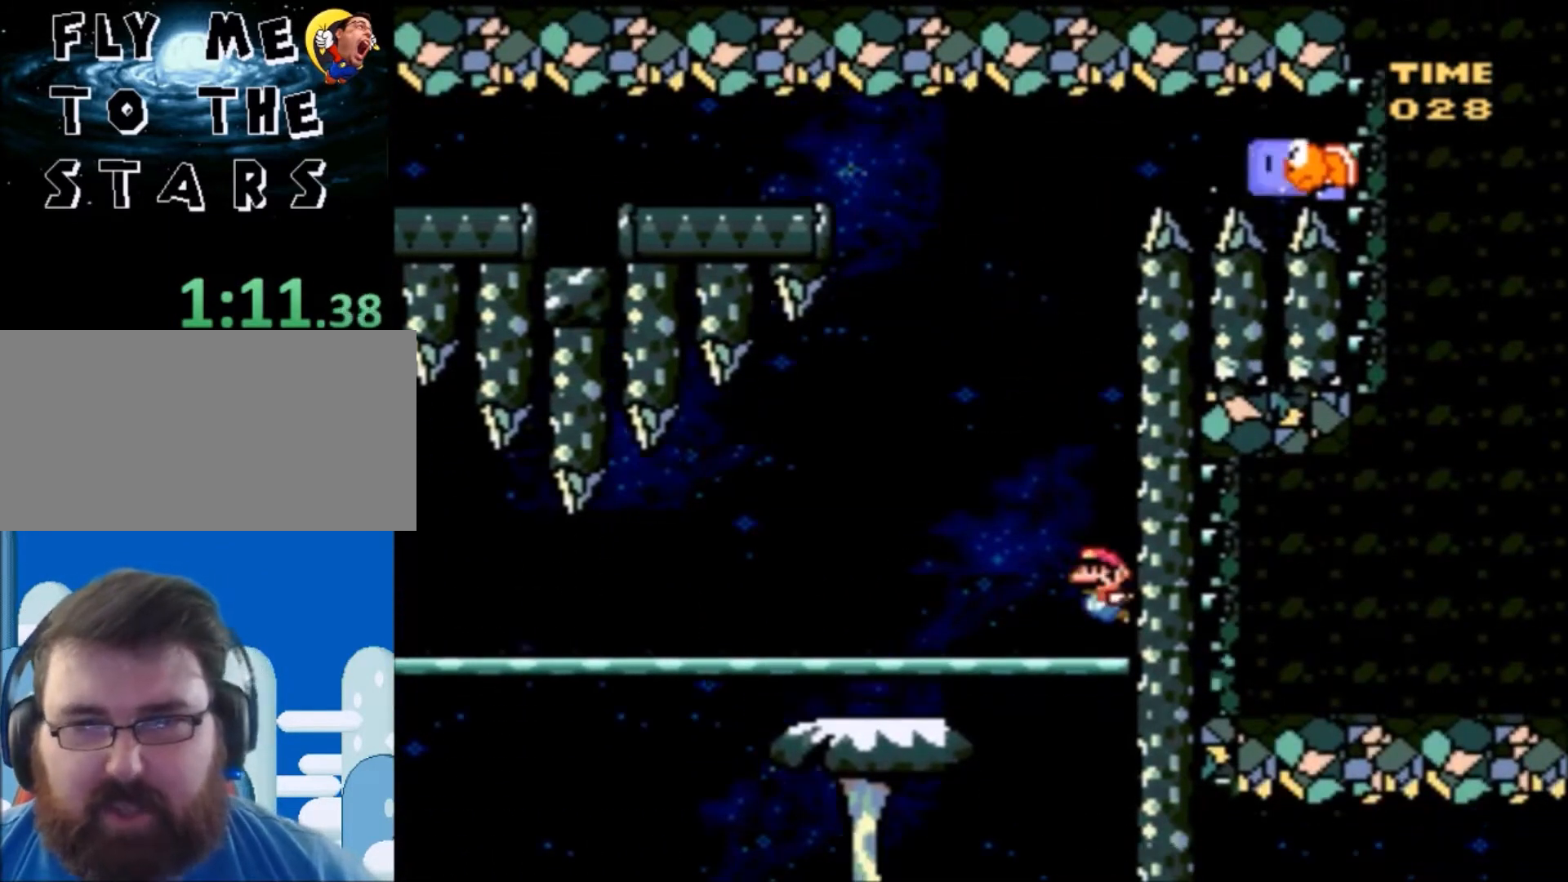
{"buttons": ["X", "DPAD_LEFT"], "events": []}
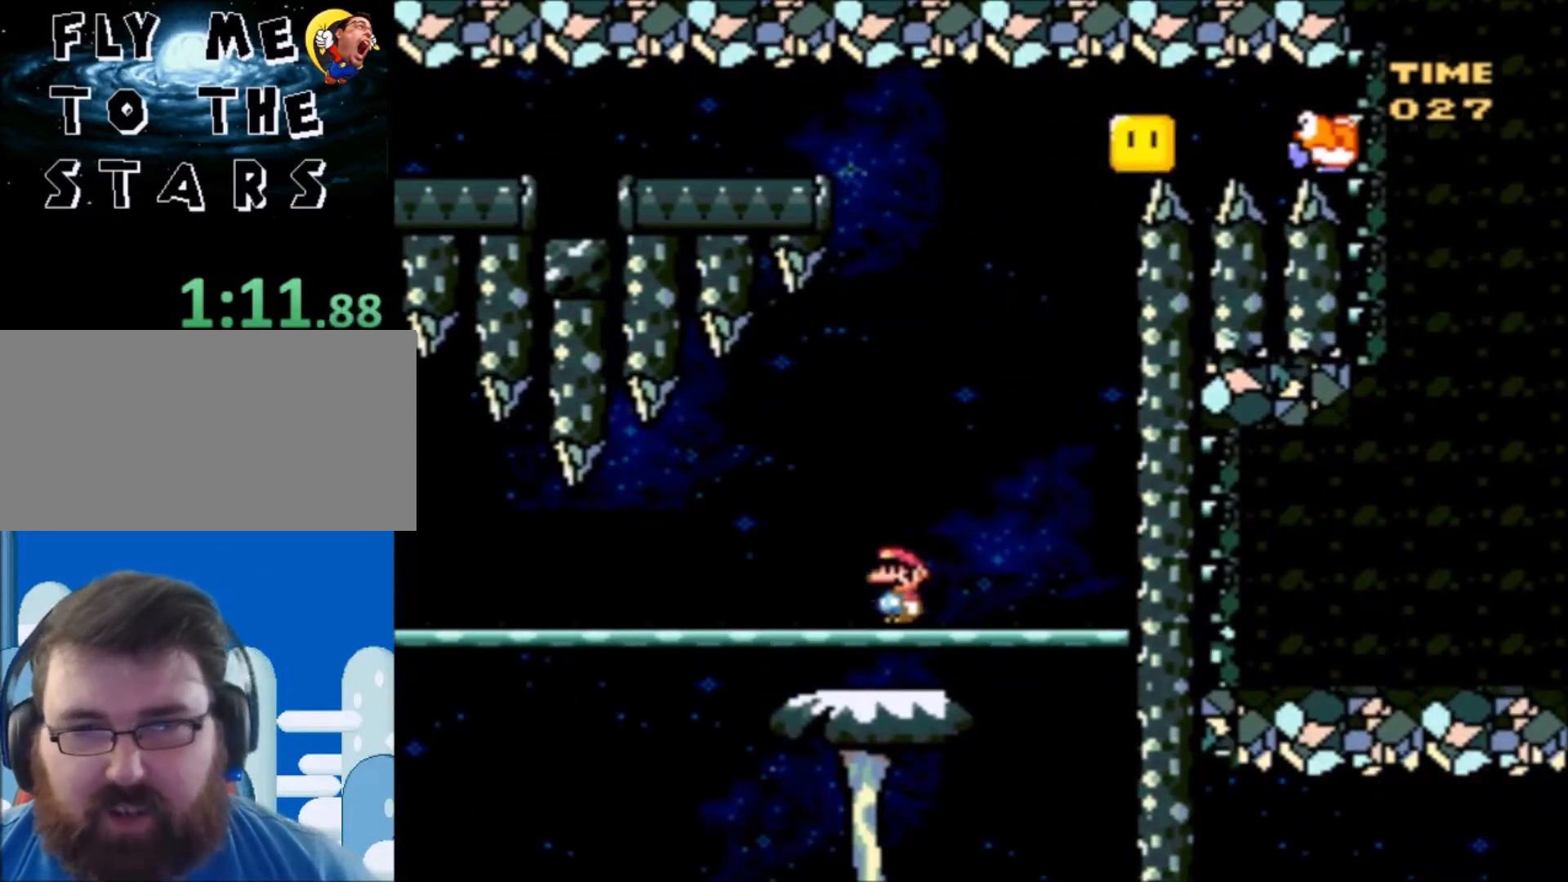
{"buttons": ["X", "DPAD_LEFT"], "events": []}
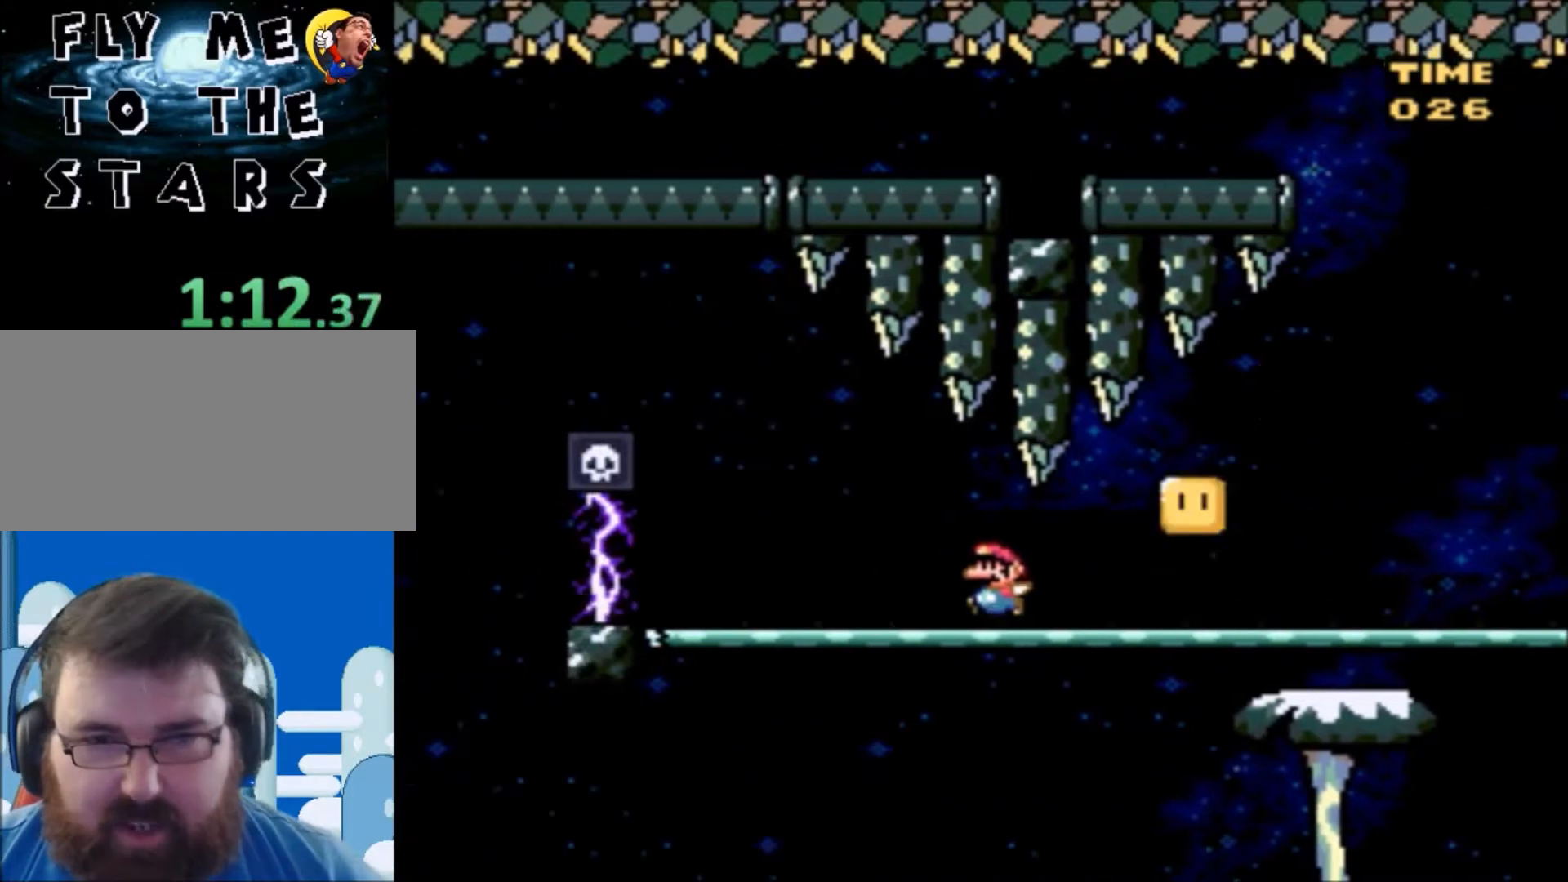
{"buttons": ["A", "X", "DPAD_UP", "DPAD_LEFT"], "events": [[167, "A", "down"], [300, "DPAD_UP", "down"]]}
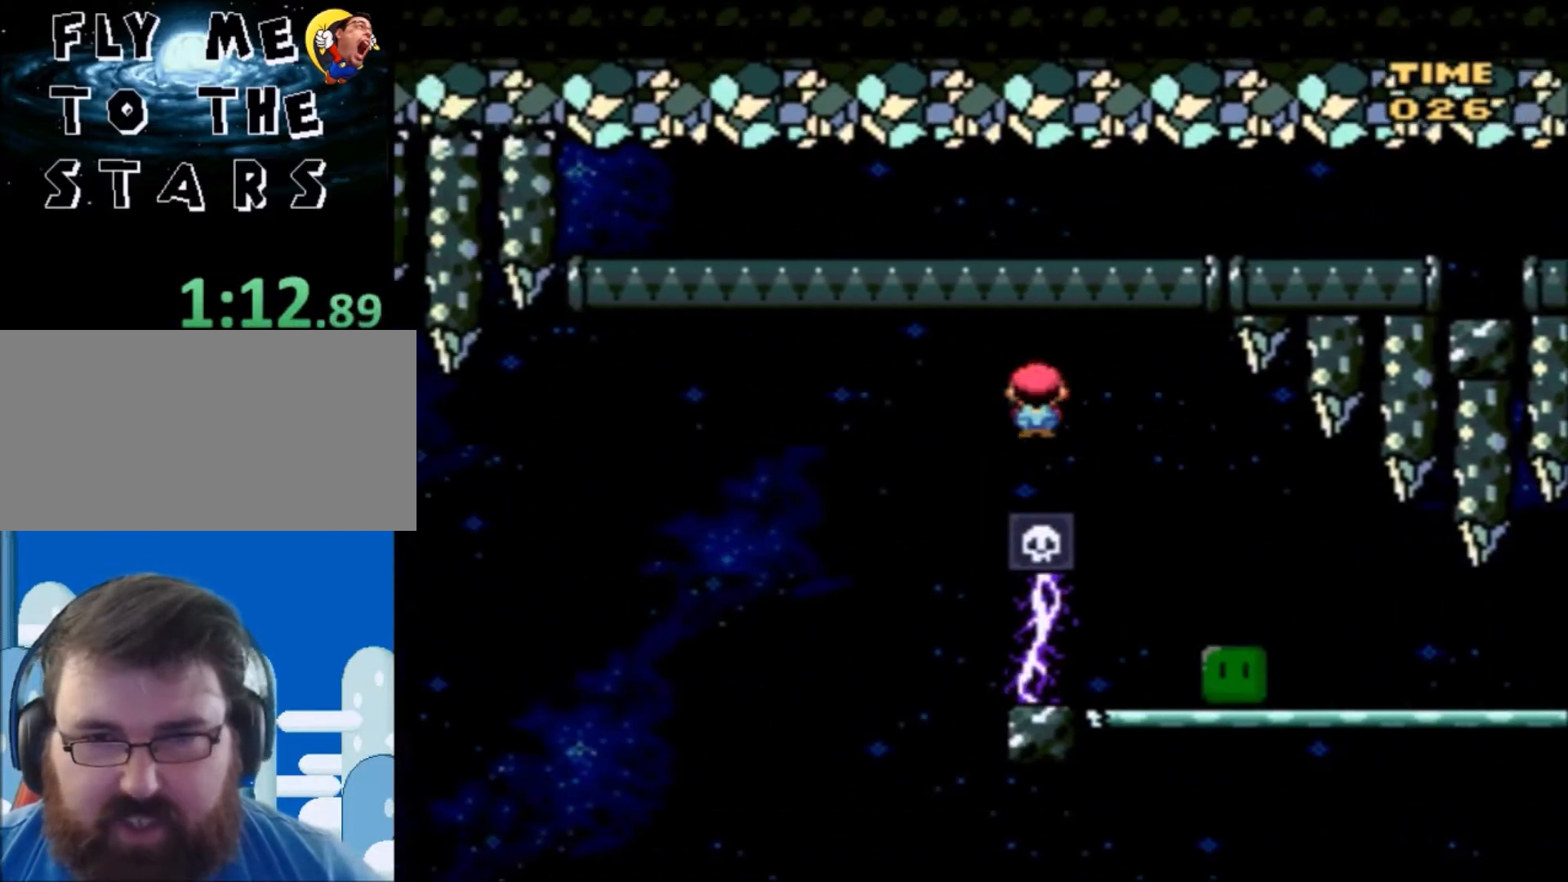
{"buttons": ["A", "X", "DPAD_LEFT"], "events": [[33, "DPAD_UP", "up"], [166, "DPAD_LEFT", "up"], [267, "DPAD_RIGHT", "down"], [400, "DPAD_RIGHT", "up"], [433, "DPAD_LEFT", "down"]]}
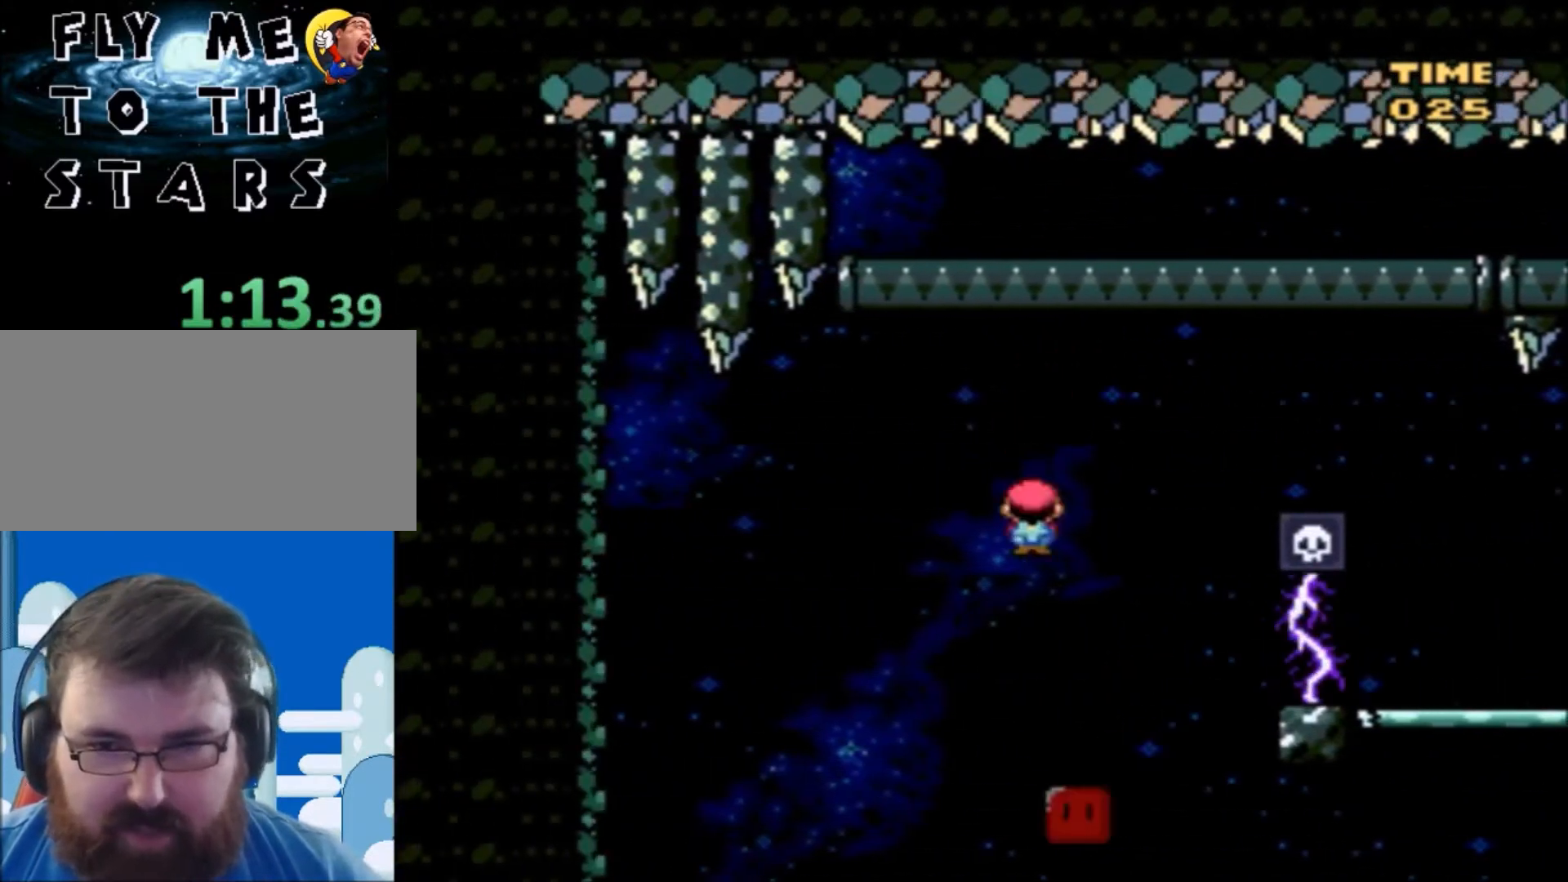
{"buttons": ["A", "X", "DPAD_UP"], "events": [[234, "DPAD_UP", "down"], [467, "DPAD_LEFT", "up"]]}
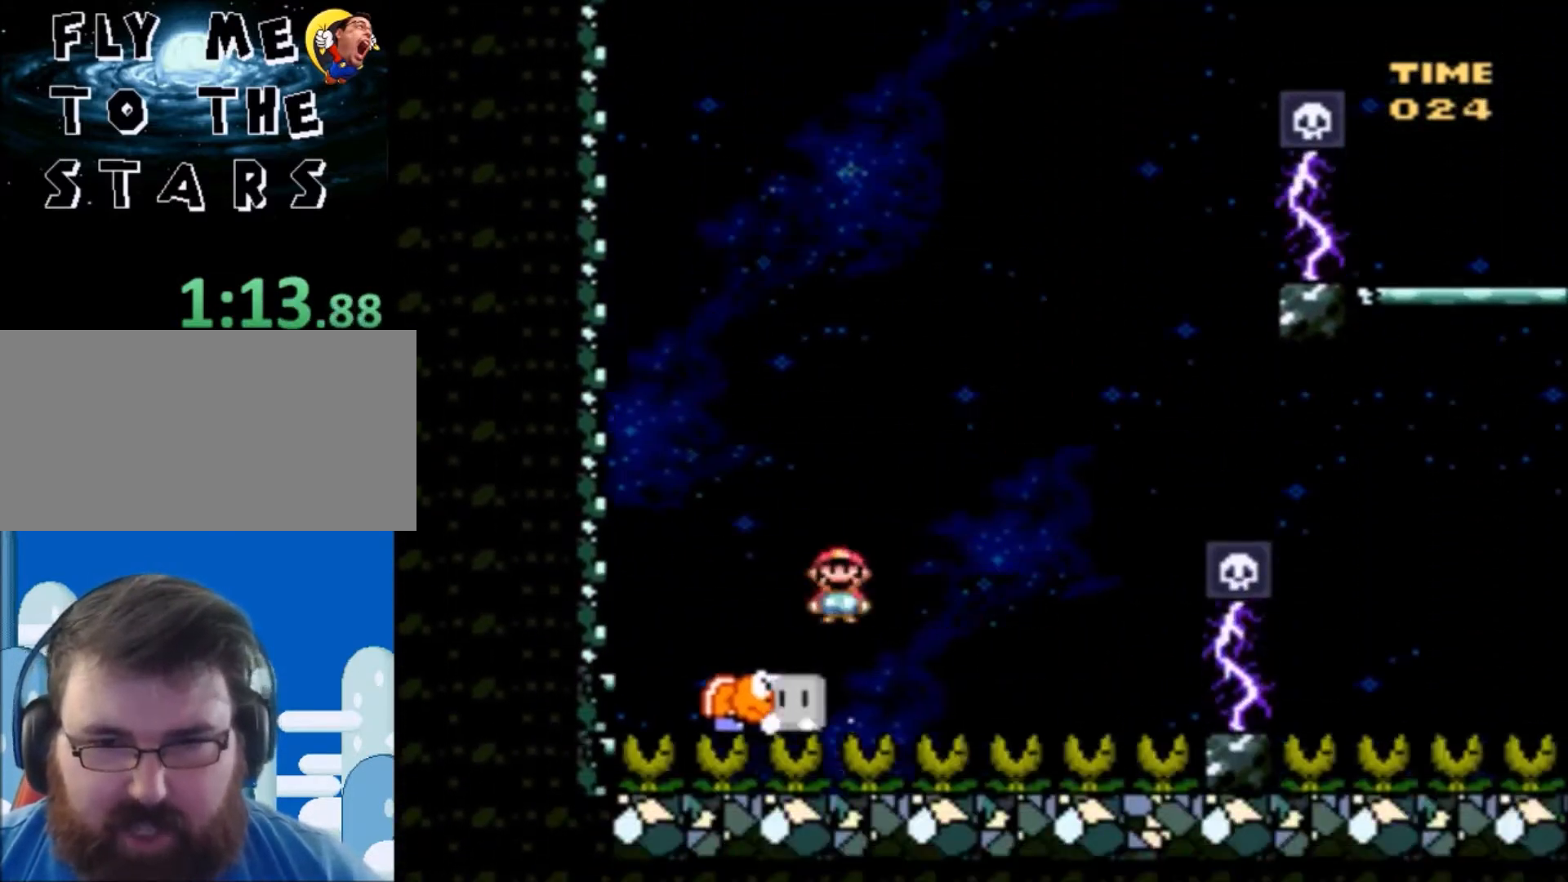
{"buttons": ["X", "DPAD_LEFT"], "events": [[66, "DPAD_RIGHT", "down"], [66, "DPAD_UP", "up"], [367, "A", "up"], [433, "DPAD_RIGHT", "up"], [467, "DPAD_LEFT", "down"]]}
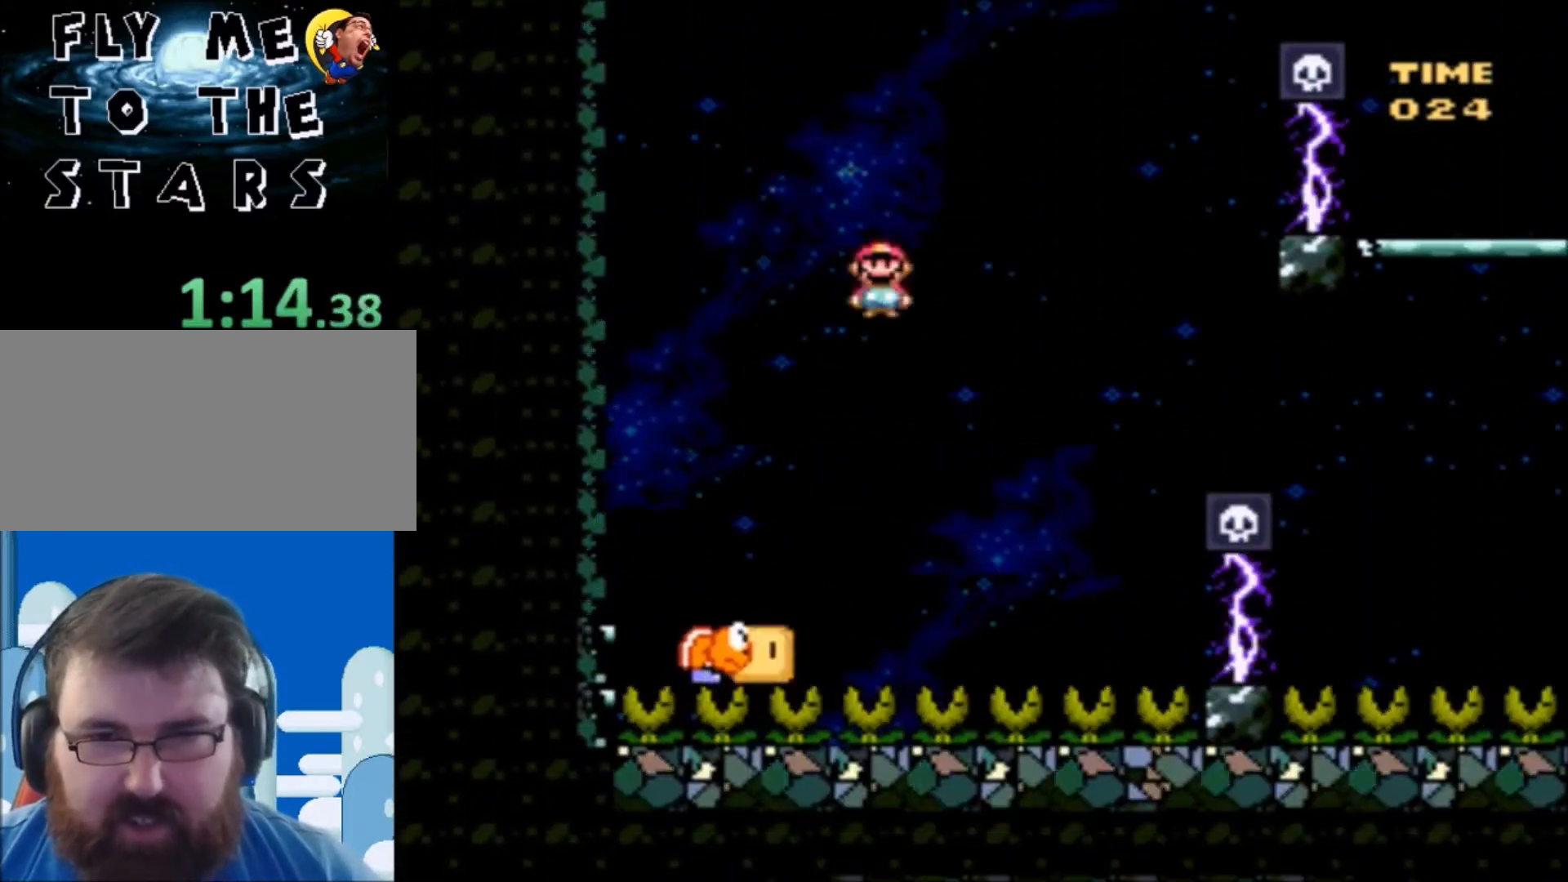
{"buttons": ["A", "X", "DPAD_RIGHT"], "events": [[67, "DPAD_LEFT", "up"], [100, "DPAD_RIGHT", "down"], [134, "A", "down"]]}
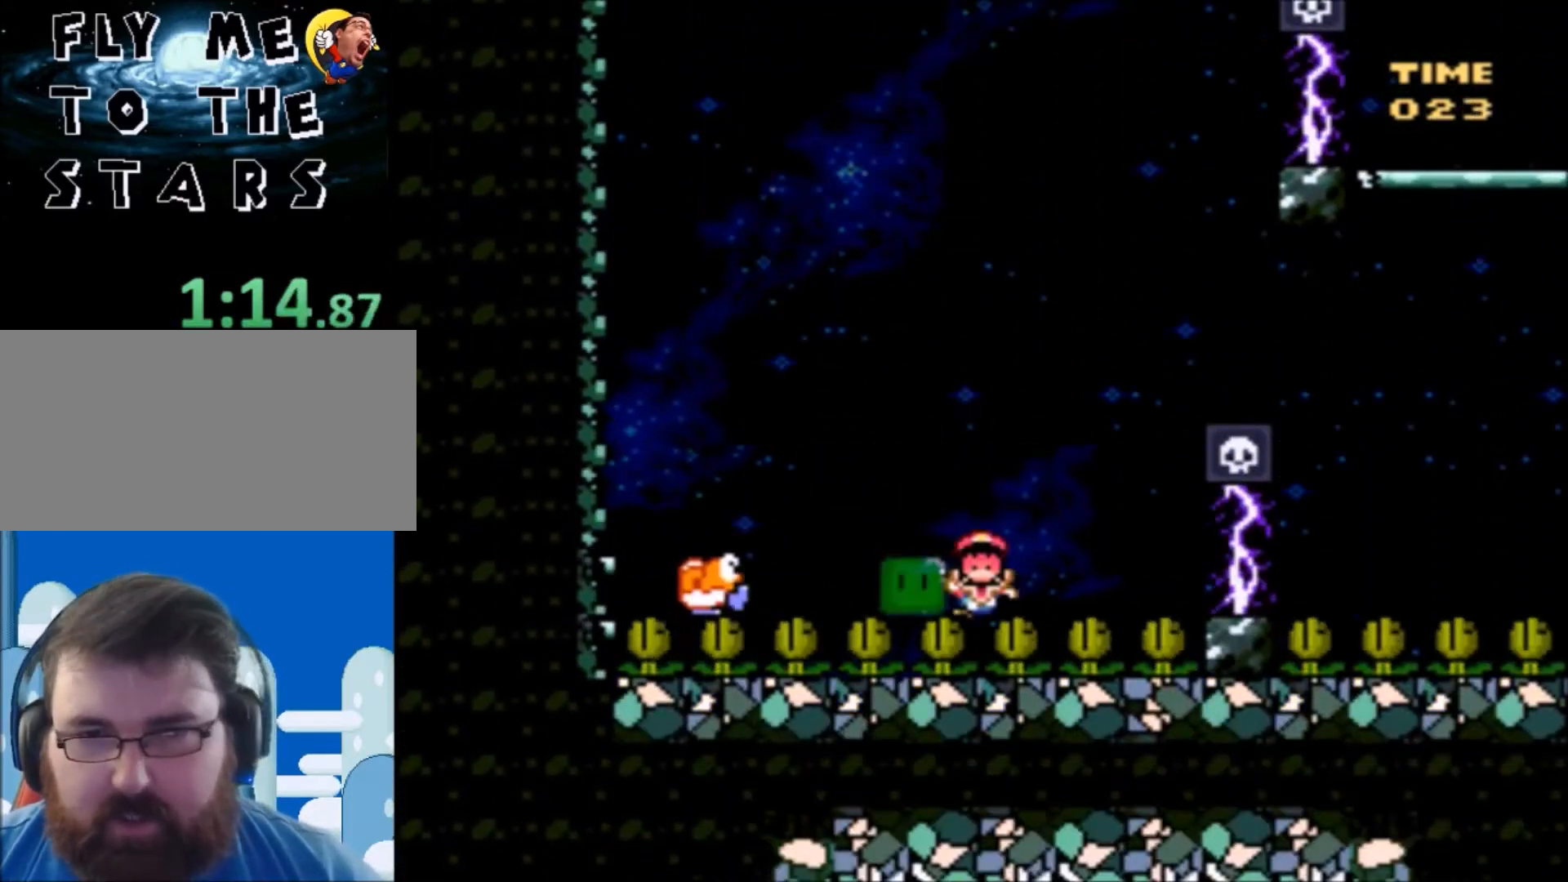
{"buttons": [], "events": [[200, "A", "up"], [267, "X", "up"], [367, "DPAD_RIGHT", "up"], [400, "A", "down"], [467, "A", "up"]]}
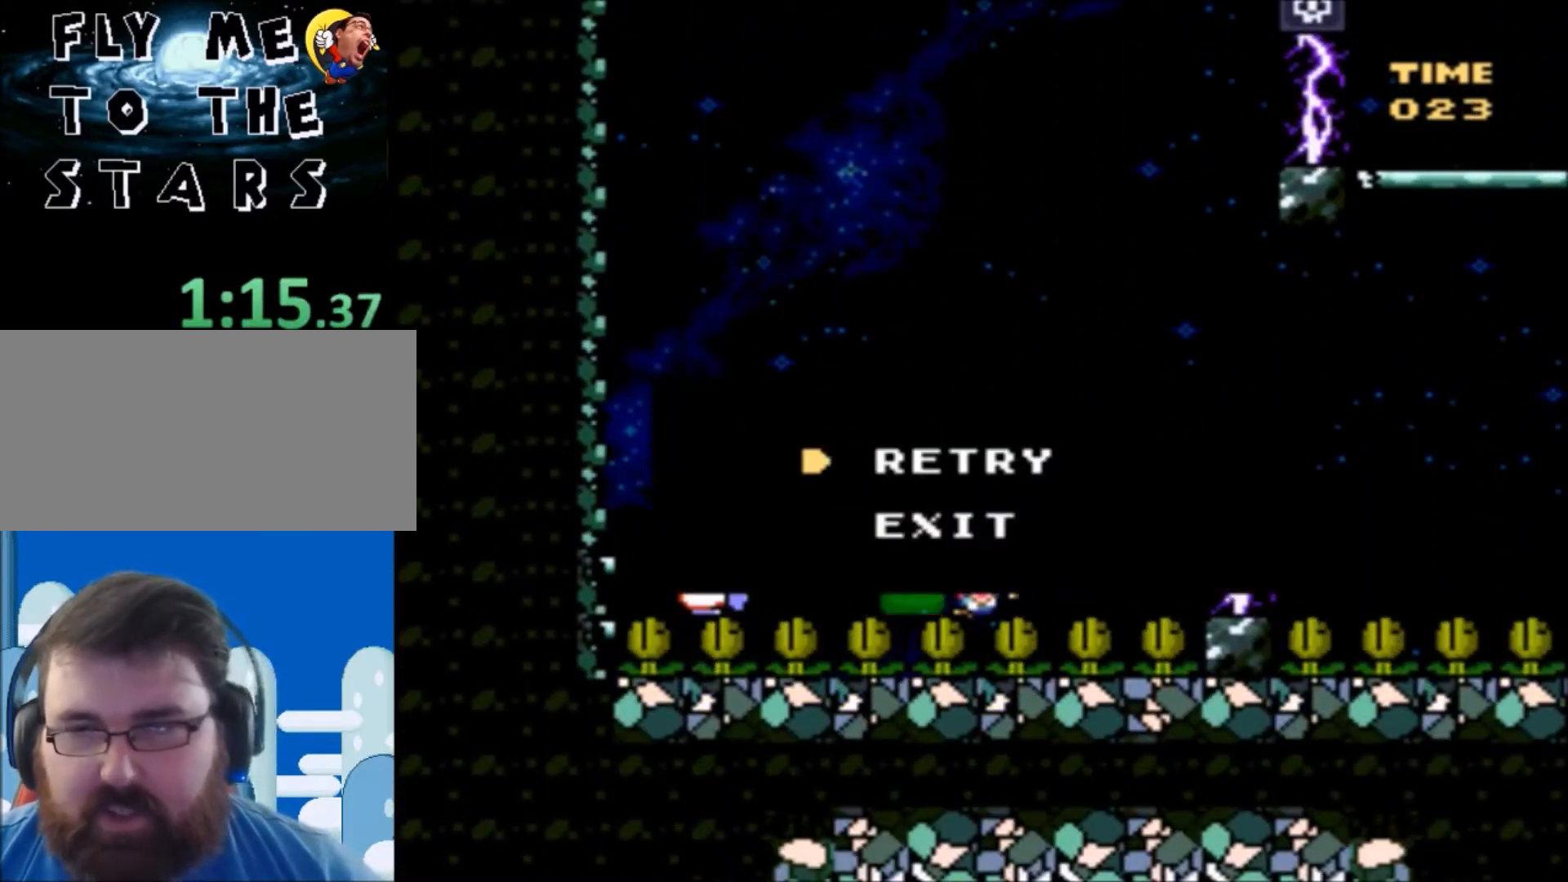
{"buttons": [], "events": [[67, "A", "down"], [134, "A", "up"], [200, "A", "down"], [334, "A", "up"]]}
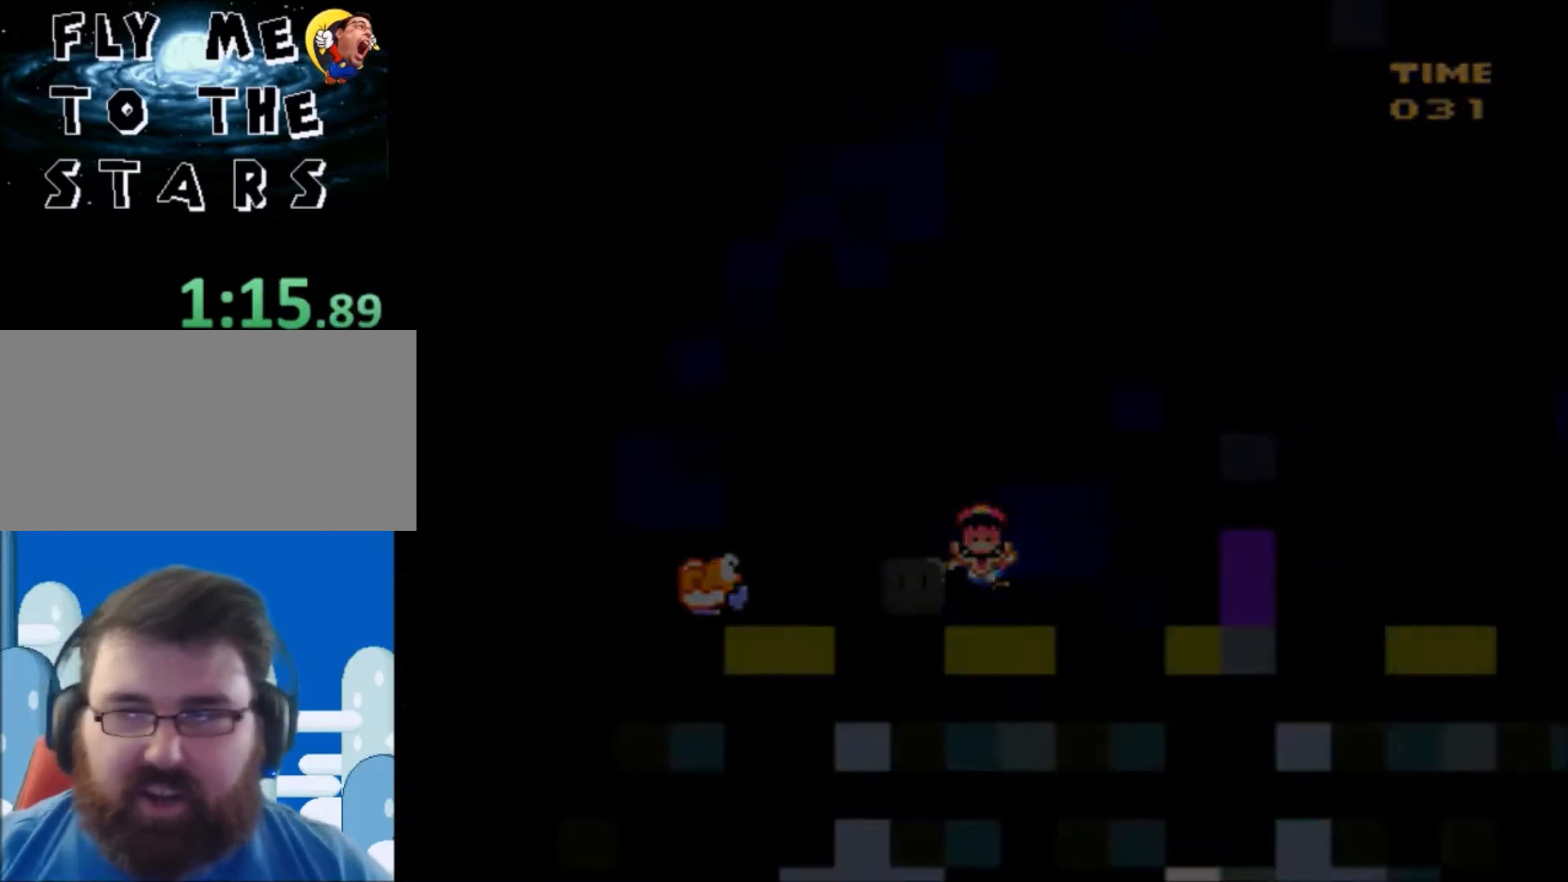
{"buttons": [], "events": []}